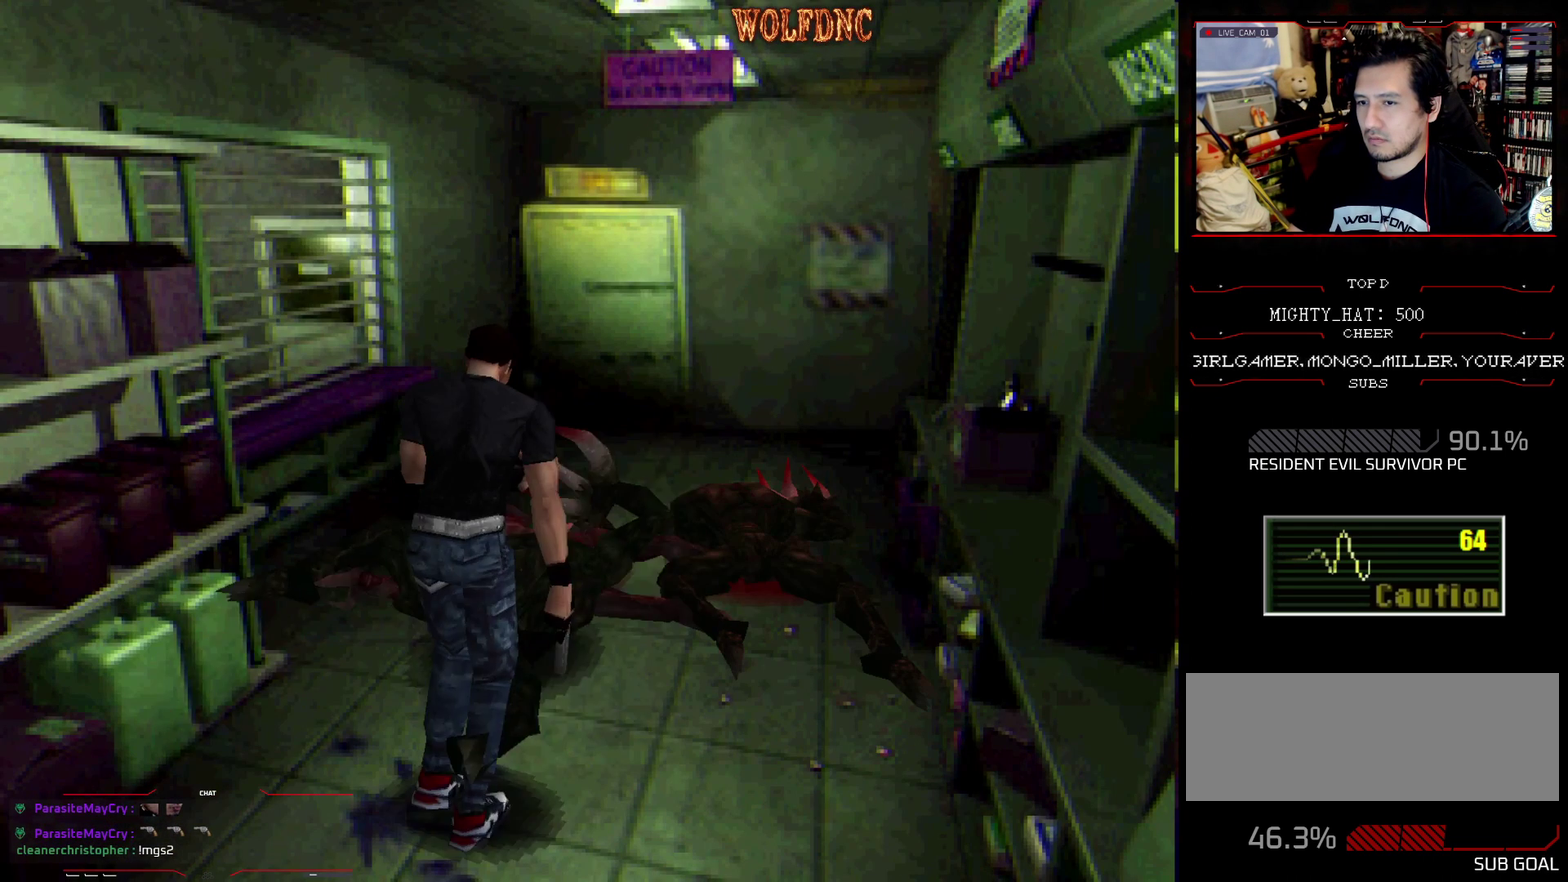
Gameplay with a controller (PlayStation layout); each line is a JSON object with the inputs held at the frame after it. "events" lists button and stick changes between this image and that frame as [ms after this image, input, new state], when the widget could be followed in between. Not read: L3 R3 other_buttons.
{"buttons": ["DPAD_UP"], "events": [[167, "DPAD_LEFT", "up"], [300, "CROSS", "down"], [300, "DPAD_UP", "up"], [450, "DPAD_UP", "down"], [484, "CROSS", "up"]]}
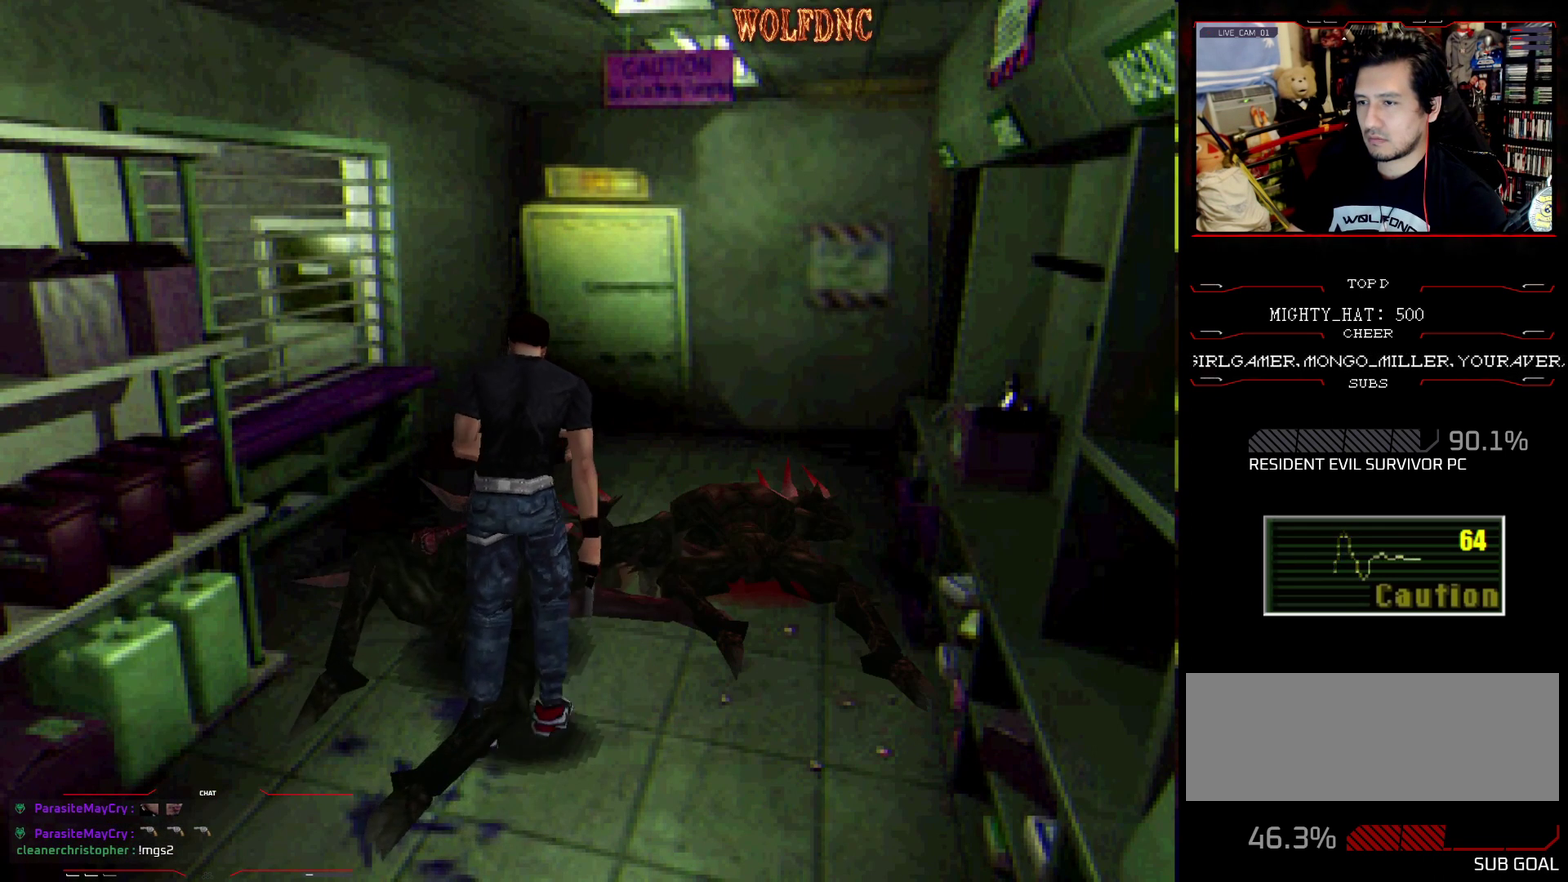
{"buttons": [], "events": [[33, "CROSS", "down"], [133, "CROSS", "up"], [183, "DPAD_UP", "up"], [317, "CROSS", "down"], [317, "DPAD_LEFT", "down"], [367, "CROSS", "up"], [367, "DPAD_UP", "down"], [417, "CROSS", "down"], [467, "DPAD_LEFT", "up"], [500, "CROSS", "up"], [500, "DPAD_UP", "up"]]}
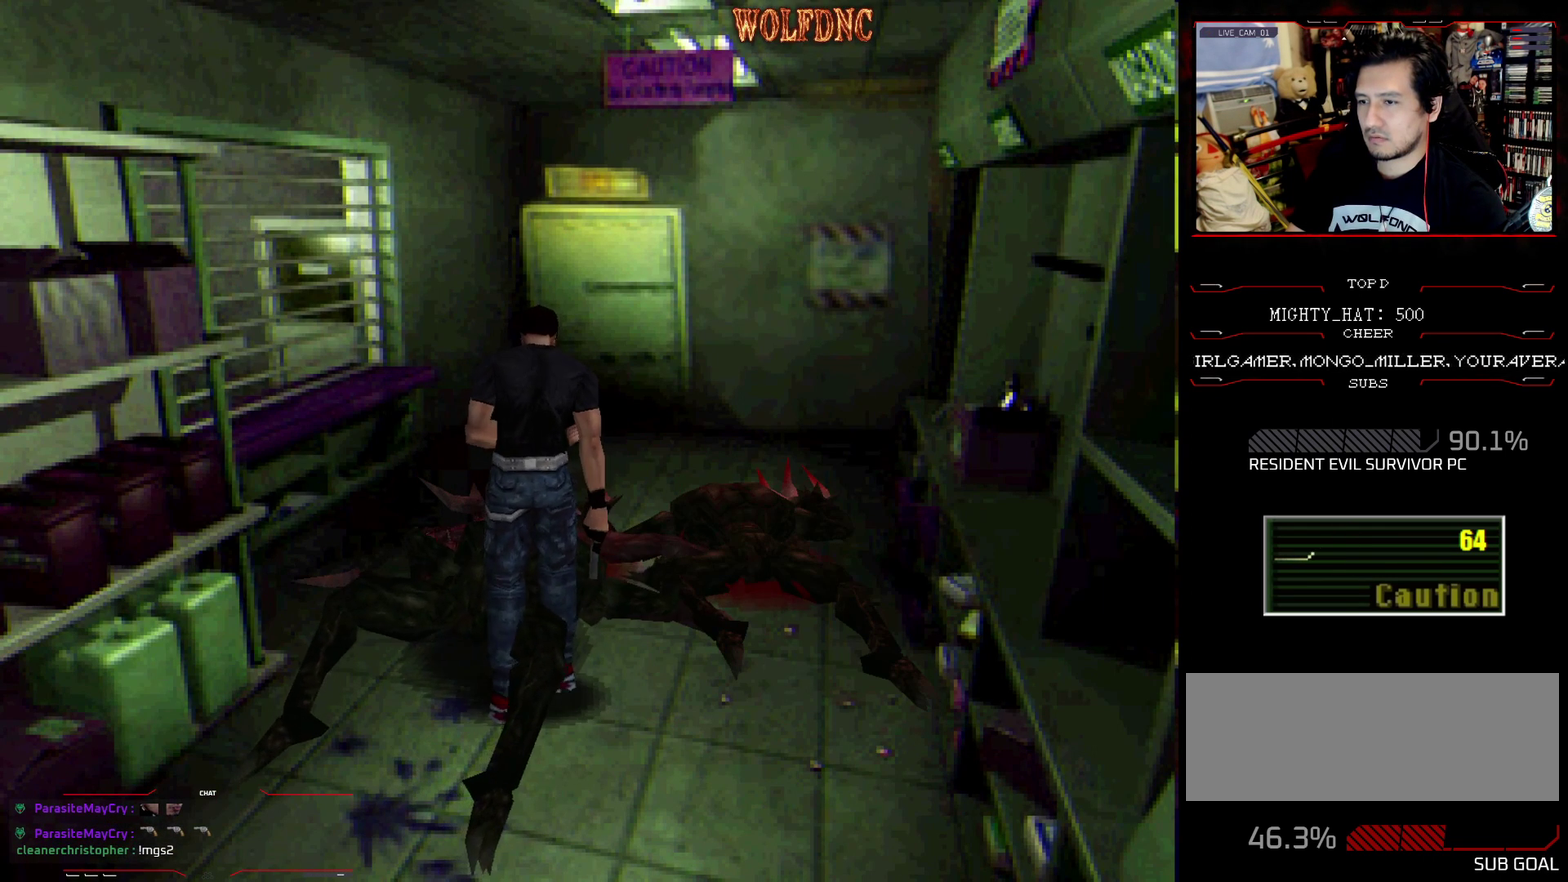
{"buttons": ["CROSS"], "events": [[50, "CROSS", "down"], [150, "DPAD_UP", "down"], [234, "DPAD_UP", "up"], [334, "DPAD_LEFT", "down"], [334, "DPAD_UP", "down"], [434, "DPAD_LEFT", "up"], [467, "DPAD_UP", "up"]]}
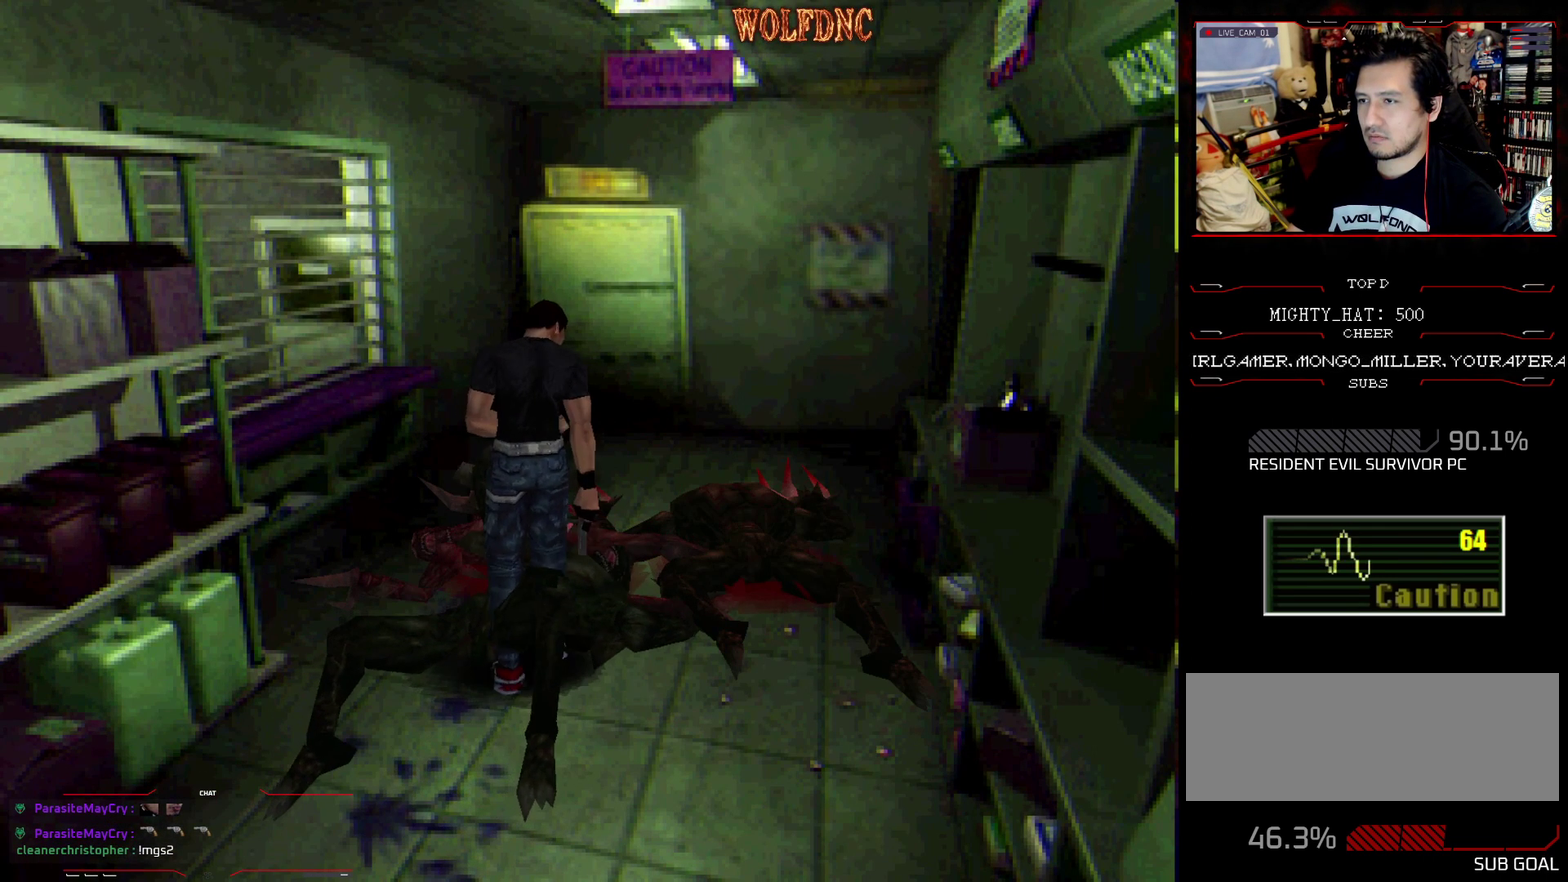
{"buttons": ["CROSS", "DPAD_UP", "DPAD_LEFT"], "events": [[16, "CROSS", "up"], [66, "CROSS", "down"], [166, "DPAD_UP", "down"], [250, "CROSS", "up"], [250, "DPAD_UP", "up"], [300, "CROSS", "down"], [400, "CROSS", "up"], [400, "DPAD_LEFT", "down"], [450, "CROSS", "down"], [450, "DPAD_UP", "down"]]}
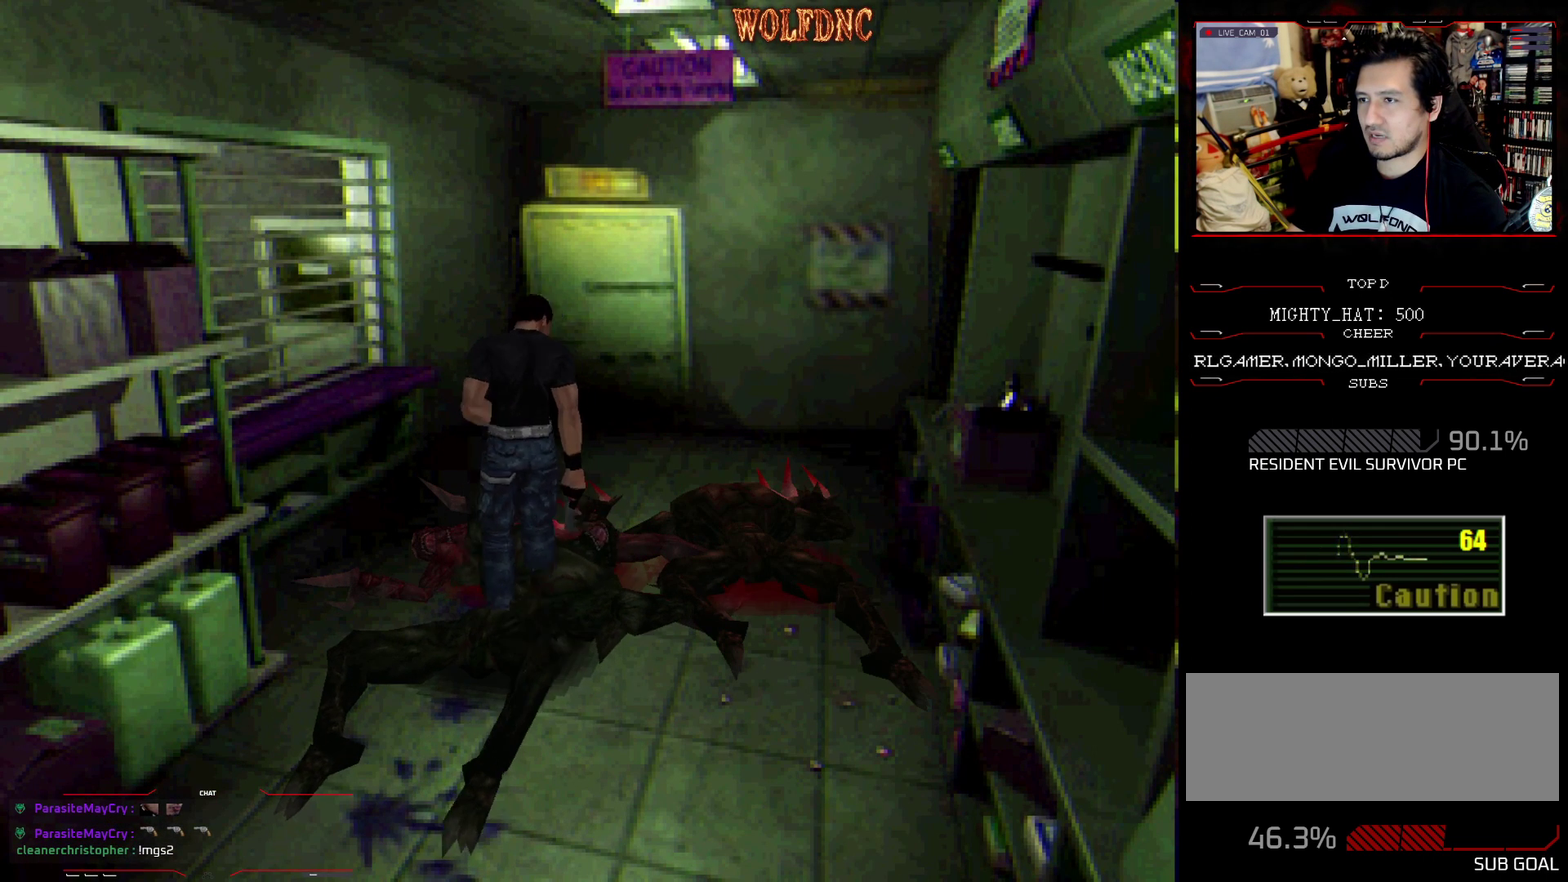
{"buttons": ["DPAD_UP", "DPAD_RIGHT"], "events": [[33, "DPAD_LEFT", "up"], [83, "DPAD_UP", "up"], [134, "CROSS", "up"], [184, "CROSS", "down"], [184, "DPAD_LEFT", "down"], [184, "DPAD_UP", "down"], [267, "CROSS", "up"], [267, "DPAD_LEFT", "up"], [317, "CROSS", "down"], [501, "CROSS", "up"], [501, "DPAD_RIGHT", "down"]]}
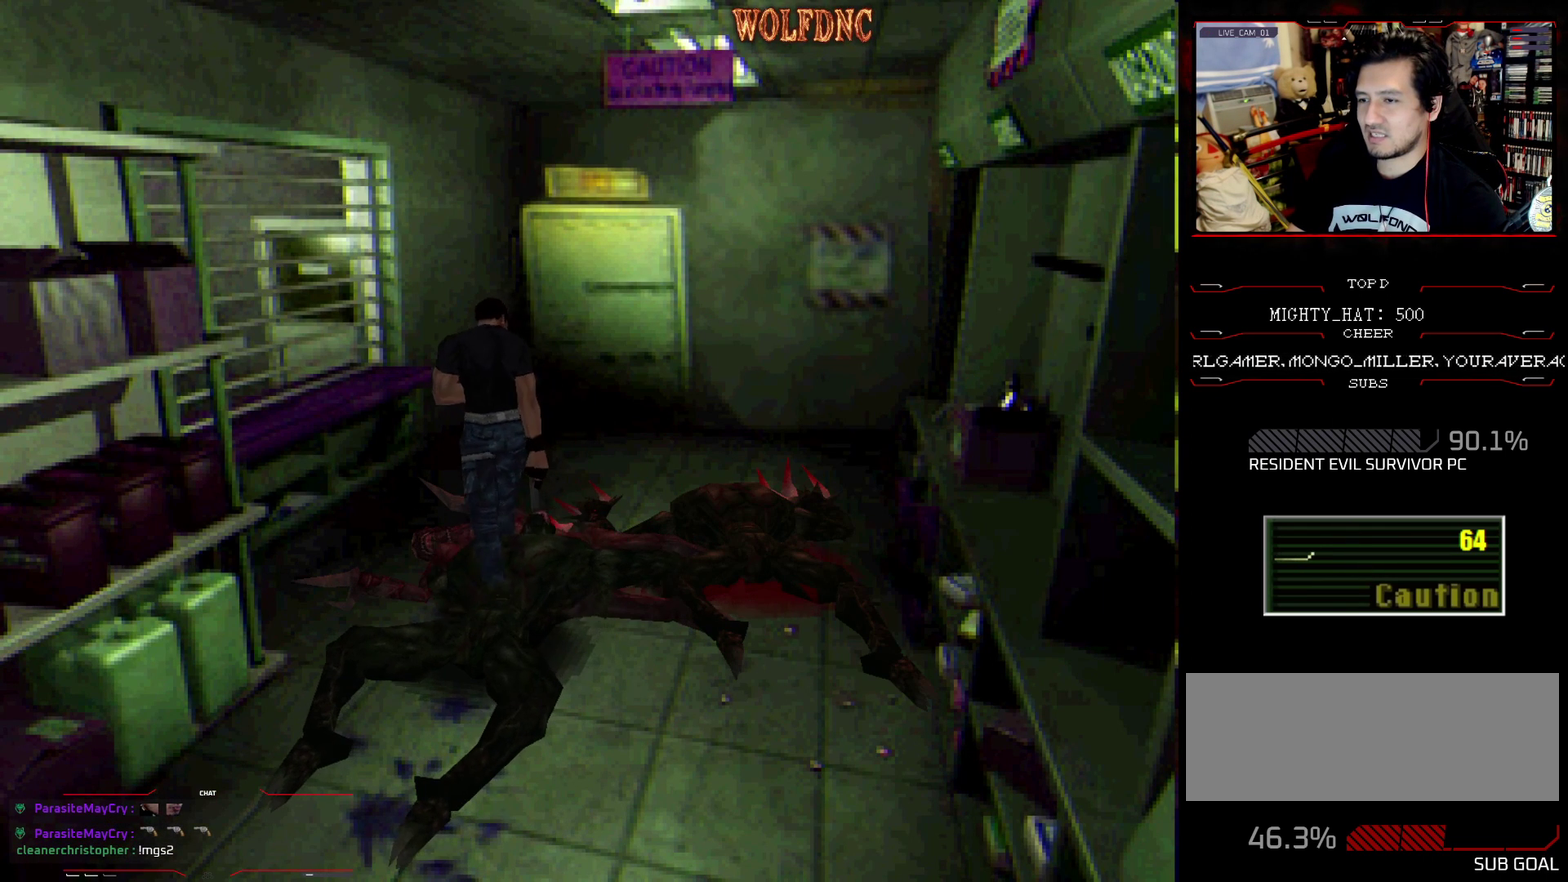
{"buttons": ["CROSS", "DPAD_UP", "DPAD_RIGHT"], "events": [[50, "DPAD_UP", "up"], [100, "CROSS", "down"], [150, "DPAD_UP", "down"]]}
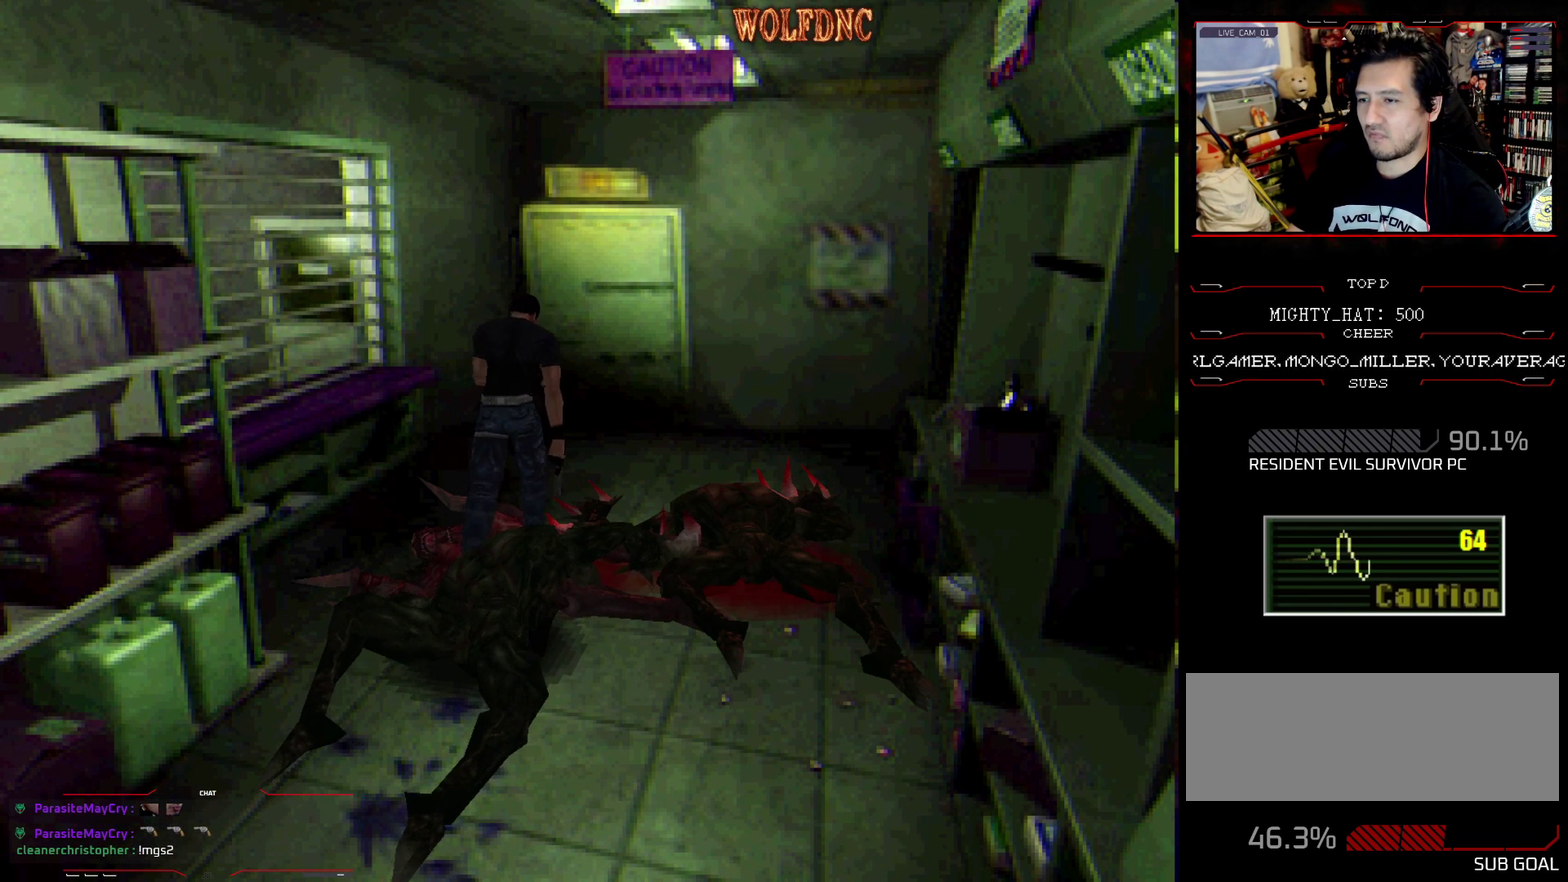
{"buttons": ["CROSS", "SQUARE", "DPAD_UP", "DPAD_RIGHT"], "events": [[17, "DPAD_UP", "up"], [67, "CROSS", "up"], [117, "CROSS", "down"], [400, "DPAD_UP", "down"], [484, "SQUARE", "down"]]}
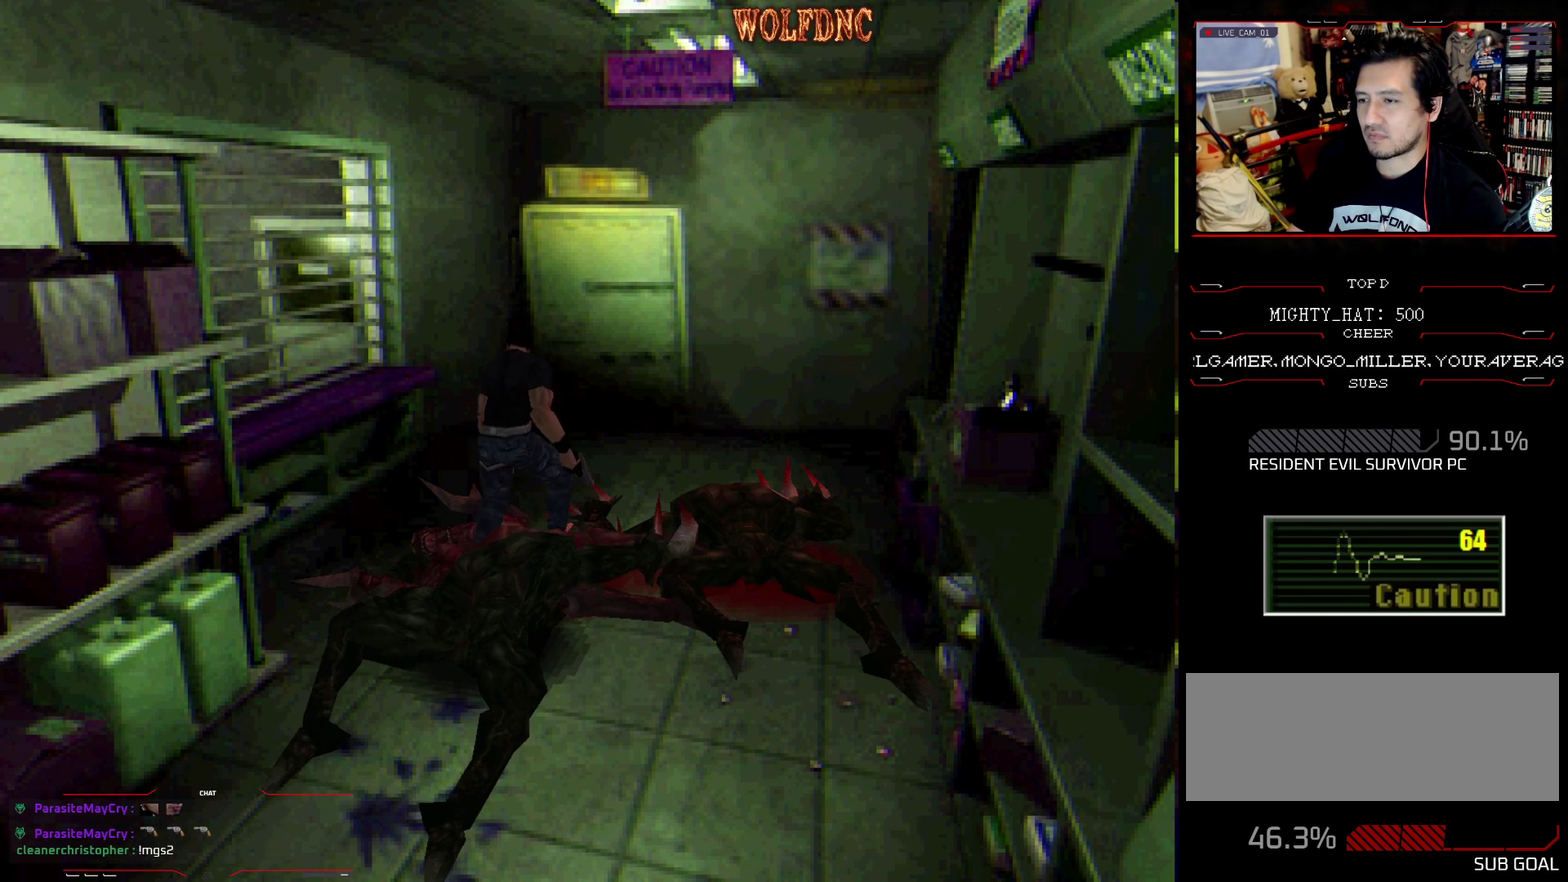
{"buttons": ["CROSS"], "events": [[83, "CROSS", "up"], [133, "SQUARE", "up"], [183, "CROSS", "down"], [183, "DPAD_RIGHT", "up"], [183, "DPAD_UP", "up"], [317, "CROSS", "up"], [367, "CROSS", "down"], [450, "CROSS", "up"], [500, "CROSS", "down"]]}
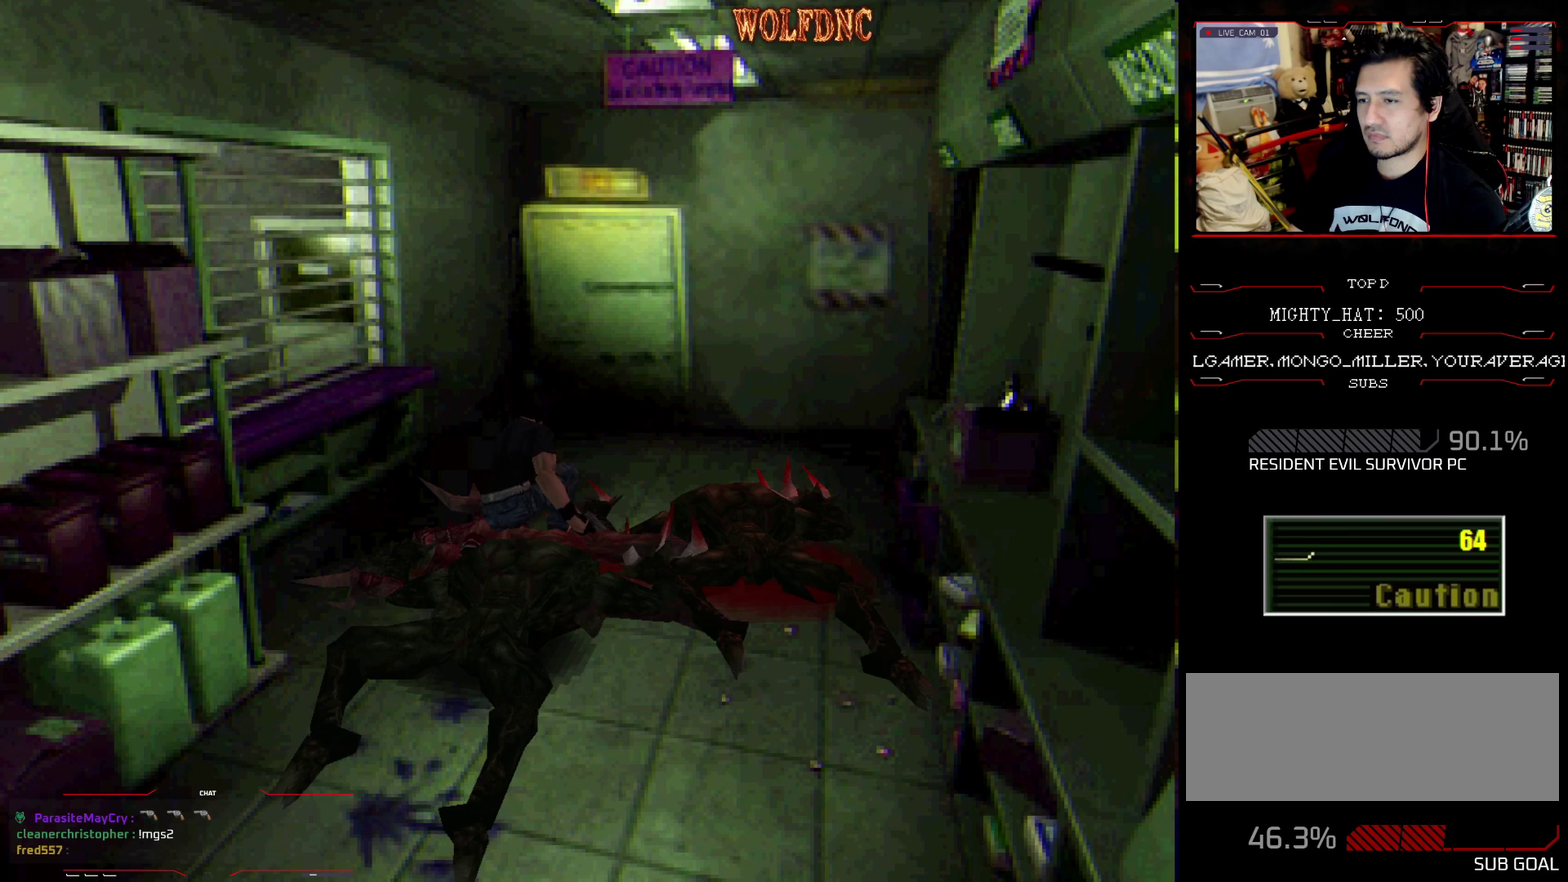
{"buttons": ["CROSS"], "events": [[100, "CROSS", "up"], [150, "CROSS", "down"]]}
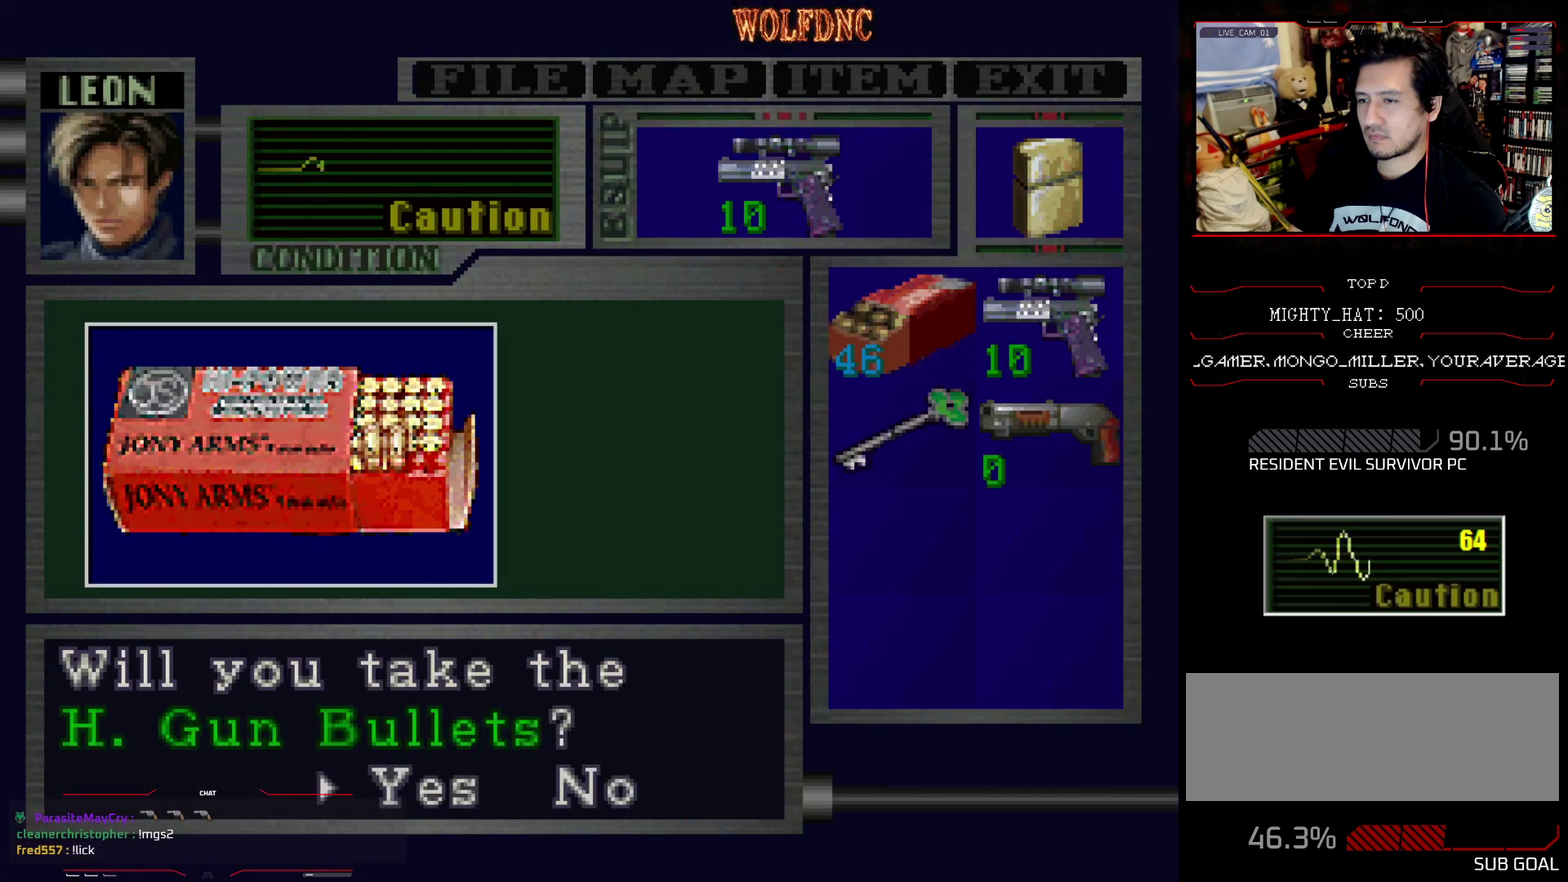
{"buttons": ["CROSS"], "events": [[166, "CROSS", "up"], [250, "CROSS", "down"], [350, "CROSS", "up"], [483, "CROSS", "down"]]}
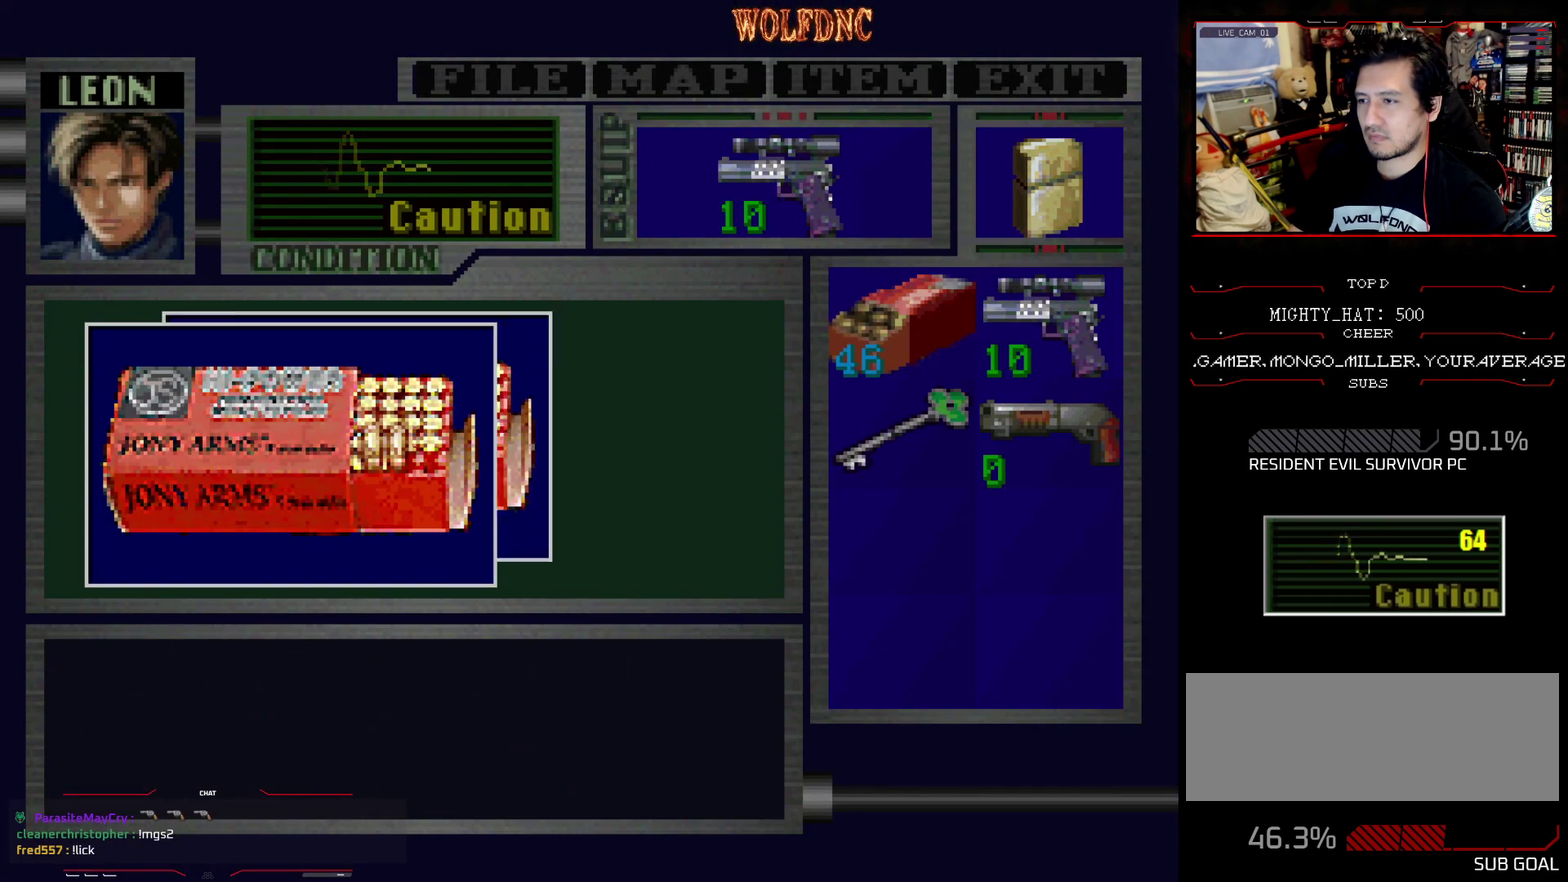
{"buttons": ["CROSS", "SQUARE"], "events": [[417, "SQUARE", "down"]]}
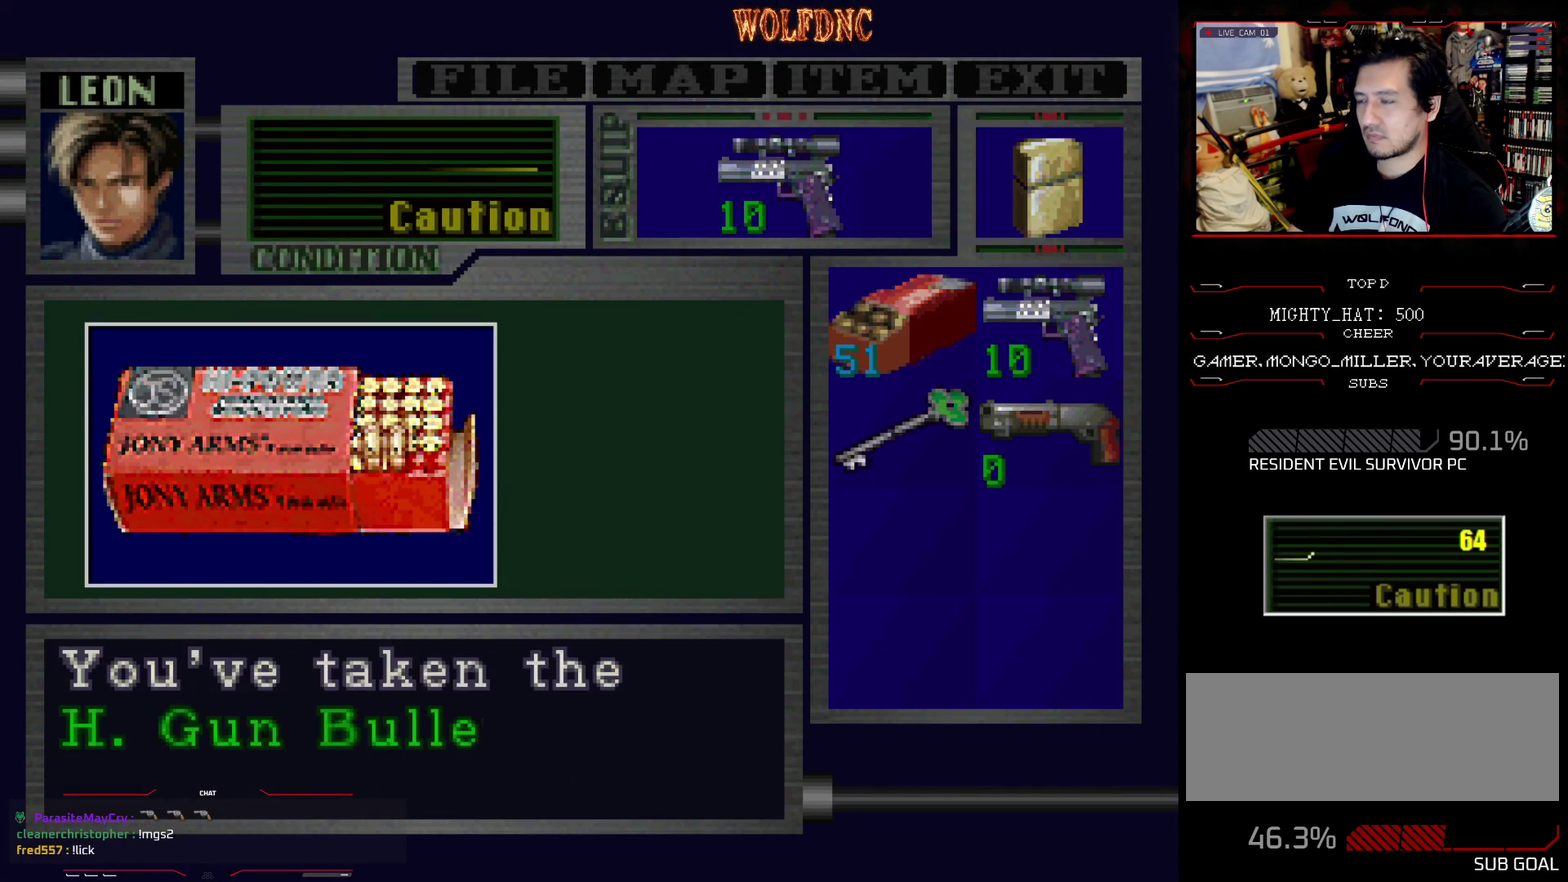
{"buttons": ["DPAD_RIGHT"], "events": [[50, "CROSS", "up"], [100, "CROSS", "down"], [100, "SQUARE", "up"], [200, "CROSS", "up"], [283, "CROSS", "down"], [333, "CROSS", "up"], [383, "DPAD_RIGHT", "down"]]}
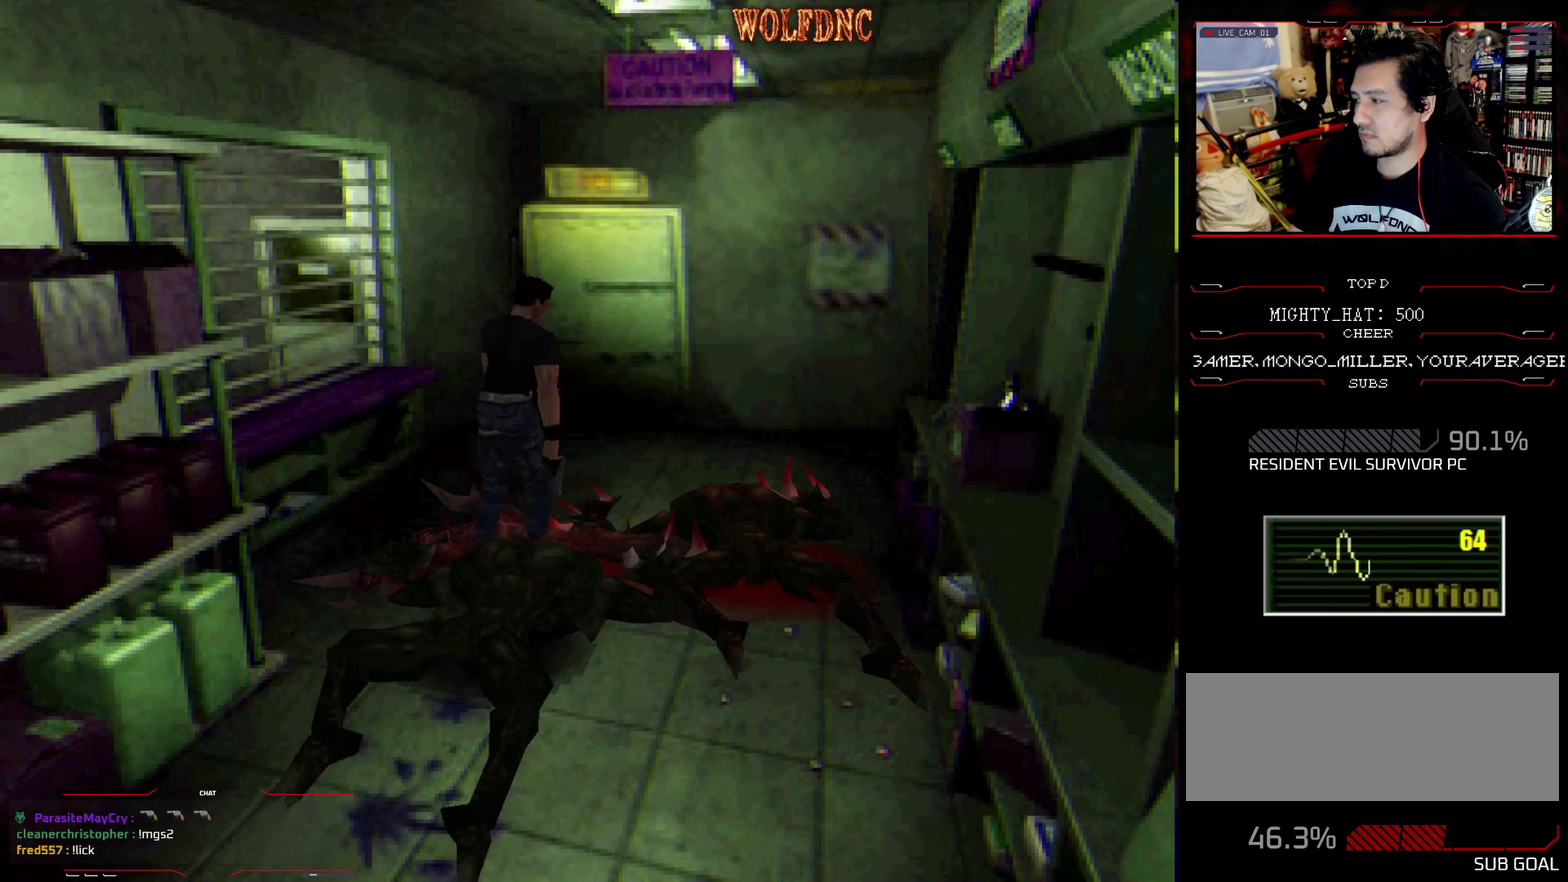
{"buttons": ["CROSS", "SQUARE", "DPAD_UP", "DPAD_RIGHT"], "events": [[17, "CROSS", "down"], [67, "SQUARE", "down"], [167, "CROSS", "up"], [217, "CROSS", "down"], [300, "DPAD_UP", "down"], [350, "CROSS", "up"], [400, "CROSS", "down"]]}
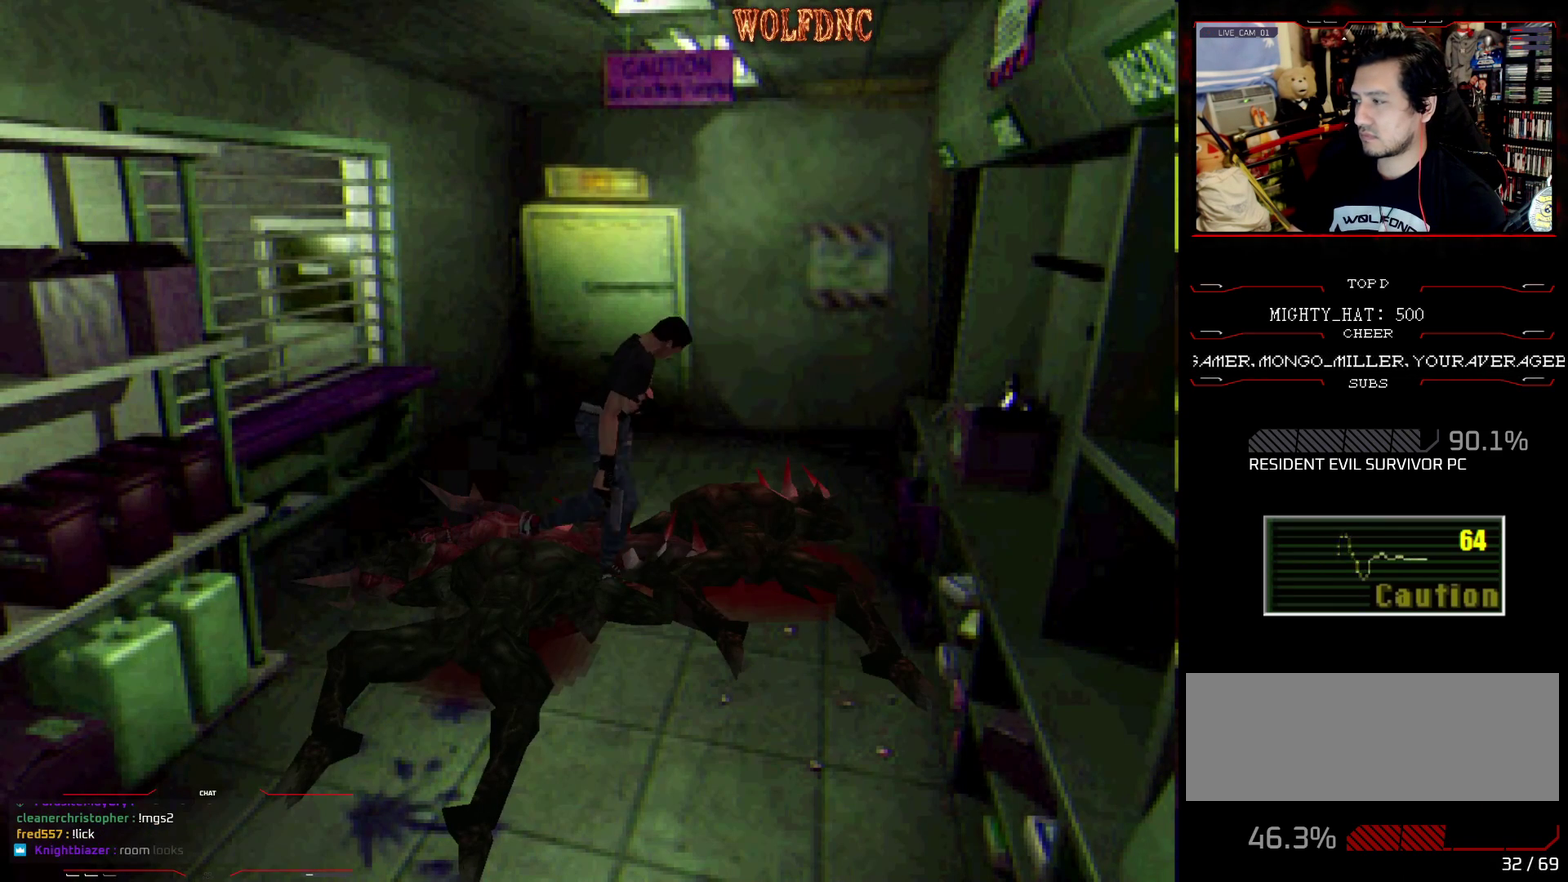
{"buttons": ["DPAD_LEFT"], "events": [[33, "CROSS", "up"], [83, "CROSS", "down"], [133, "DPAD_RIGHT", "up"], [183, "CROSS", "up"], [367, "SQUARE", "up"], [417, "DPAD_LEFT", "down"], [417, "DPAD_UP", "up"]]}
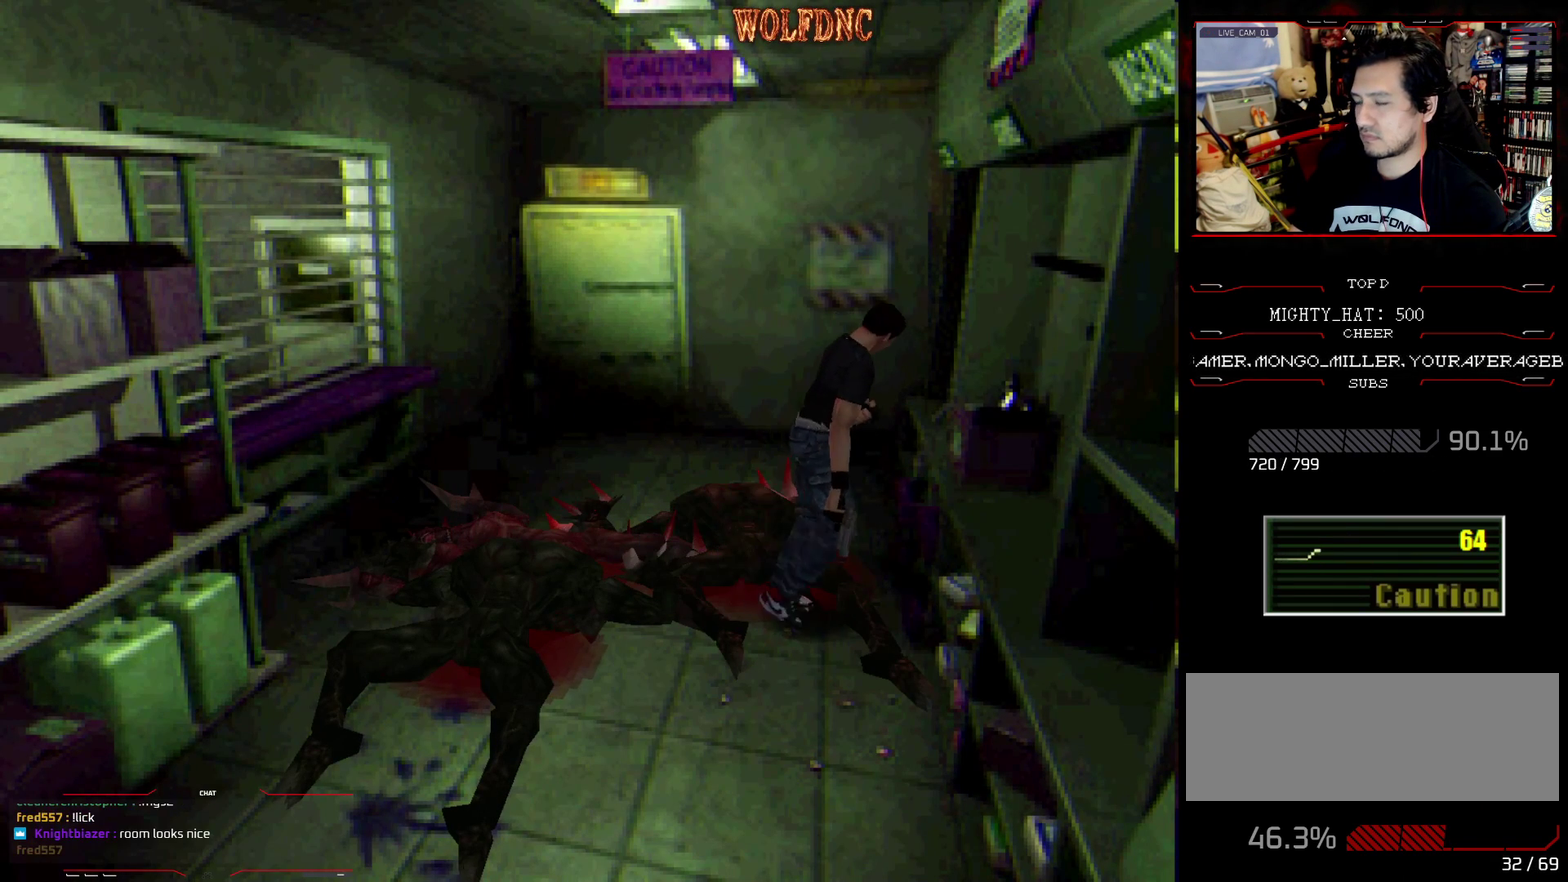
{"buttons": ["DPAD_LEFT"], "events": [[317, "CROSS", "down"], [434, "CROSS", "up"]]}
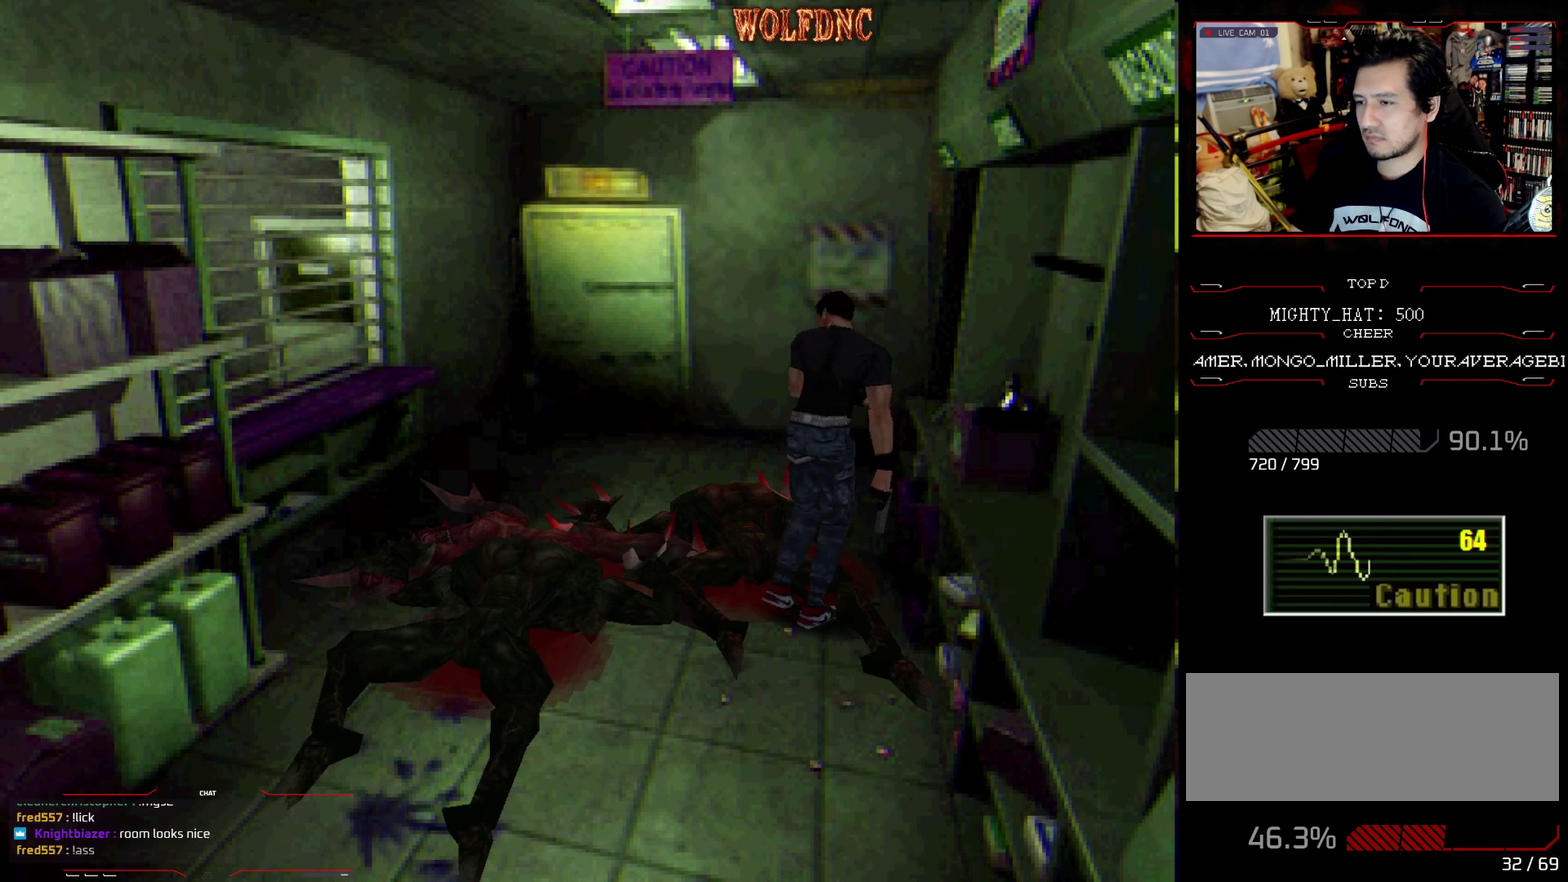
{"buttons": ["DPAD_LEFT"], "events": []}
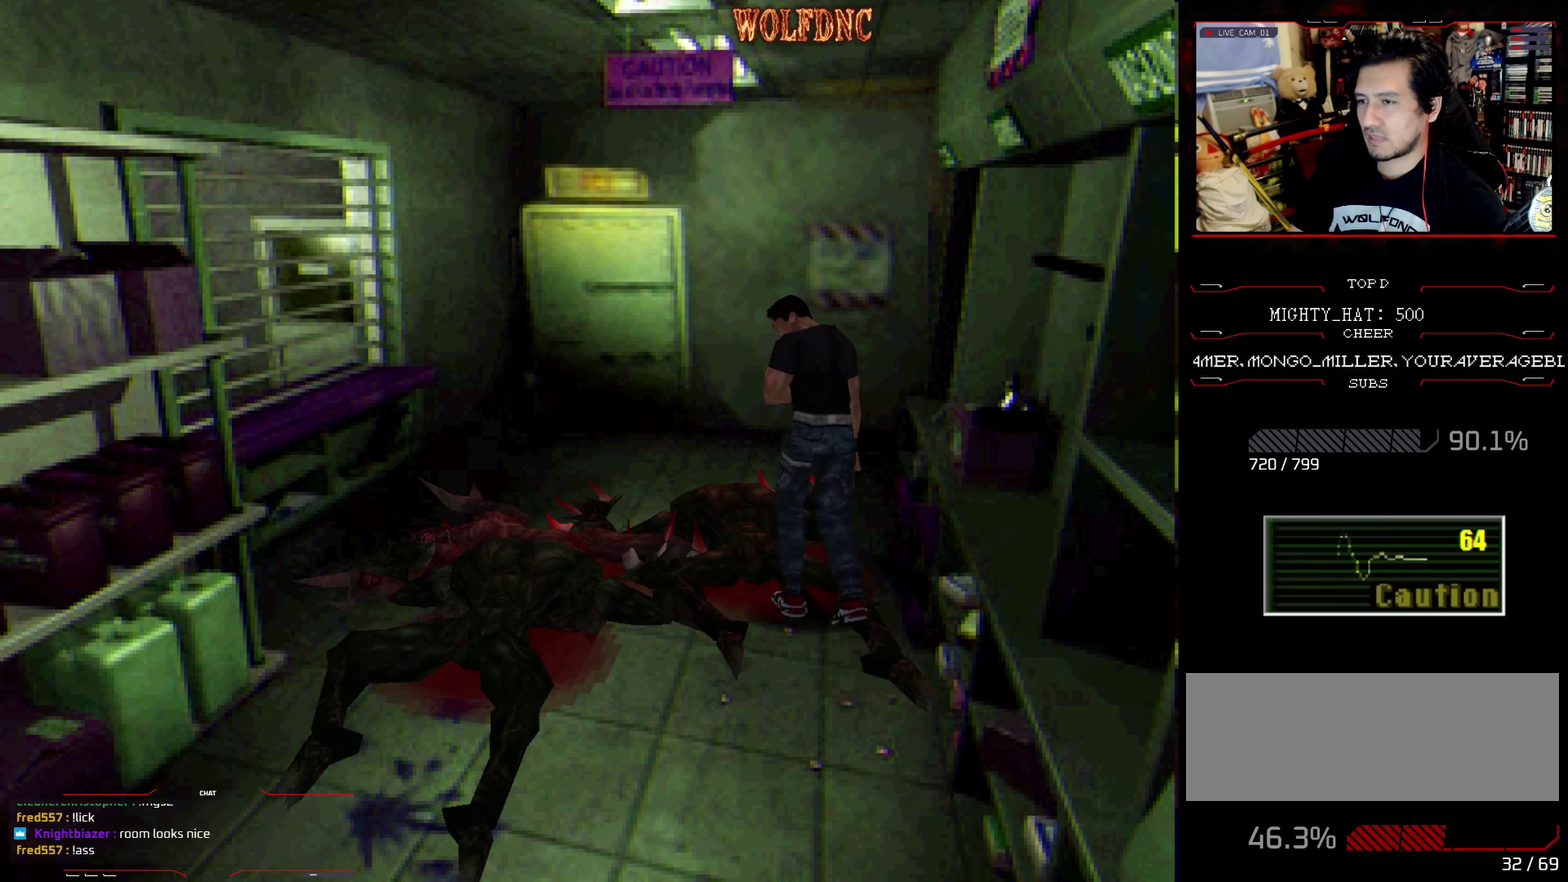
{"buttons": ["CROSS"], "events": [[83, "CROSS", "down"], [83, "DPAD_UP", "down"], [184, "CROSS", "up"], [184, "DPAD_LEFT", "up"], [217, "DPAD_UP", "up"], [267, "CROSS", "down"], [317, "CROSS", "up"], [317, "DPAD_RIGHT", "down"], [317, "DPAD_UP", "down"], [367, "CROSS", "down"], [367, "DPAD_RIGHT", "up"], [417, "DPAD_UP", "up"], [450, "CROSS", "up"], [501, "CROSS", "down"]]}
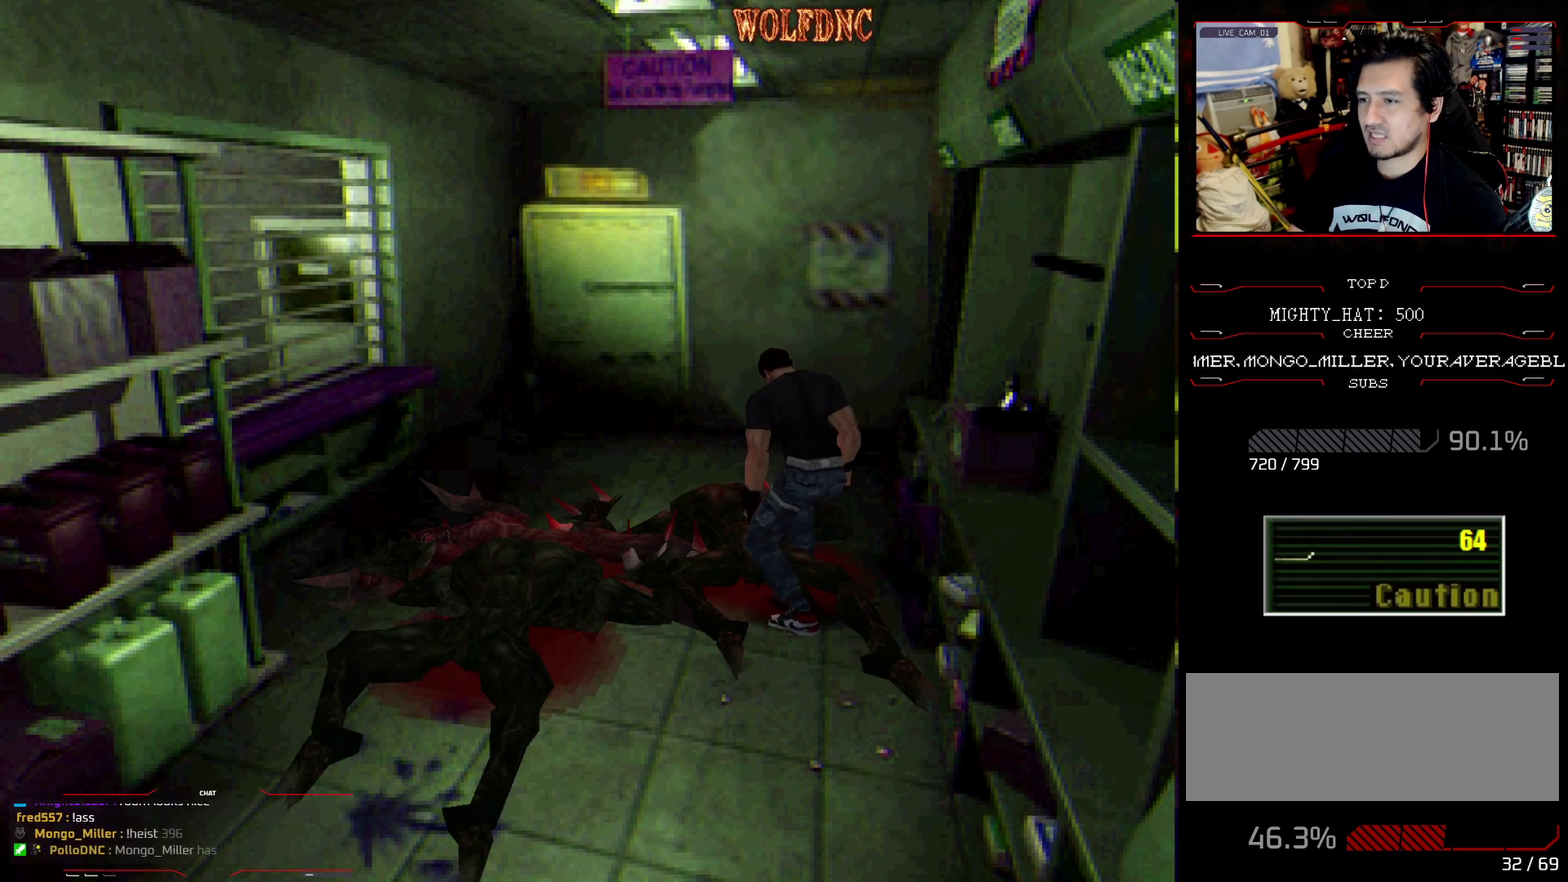
{"buttons": [], "events": [[100, "CROSS", "up"], [150, "CROSS", "down"], [333, "CROSS", "up"], [383, "CROSS", "down"], [467, "CROSS", "up"]]}
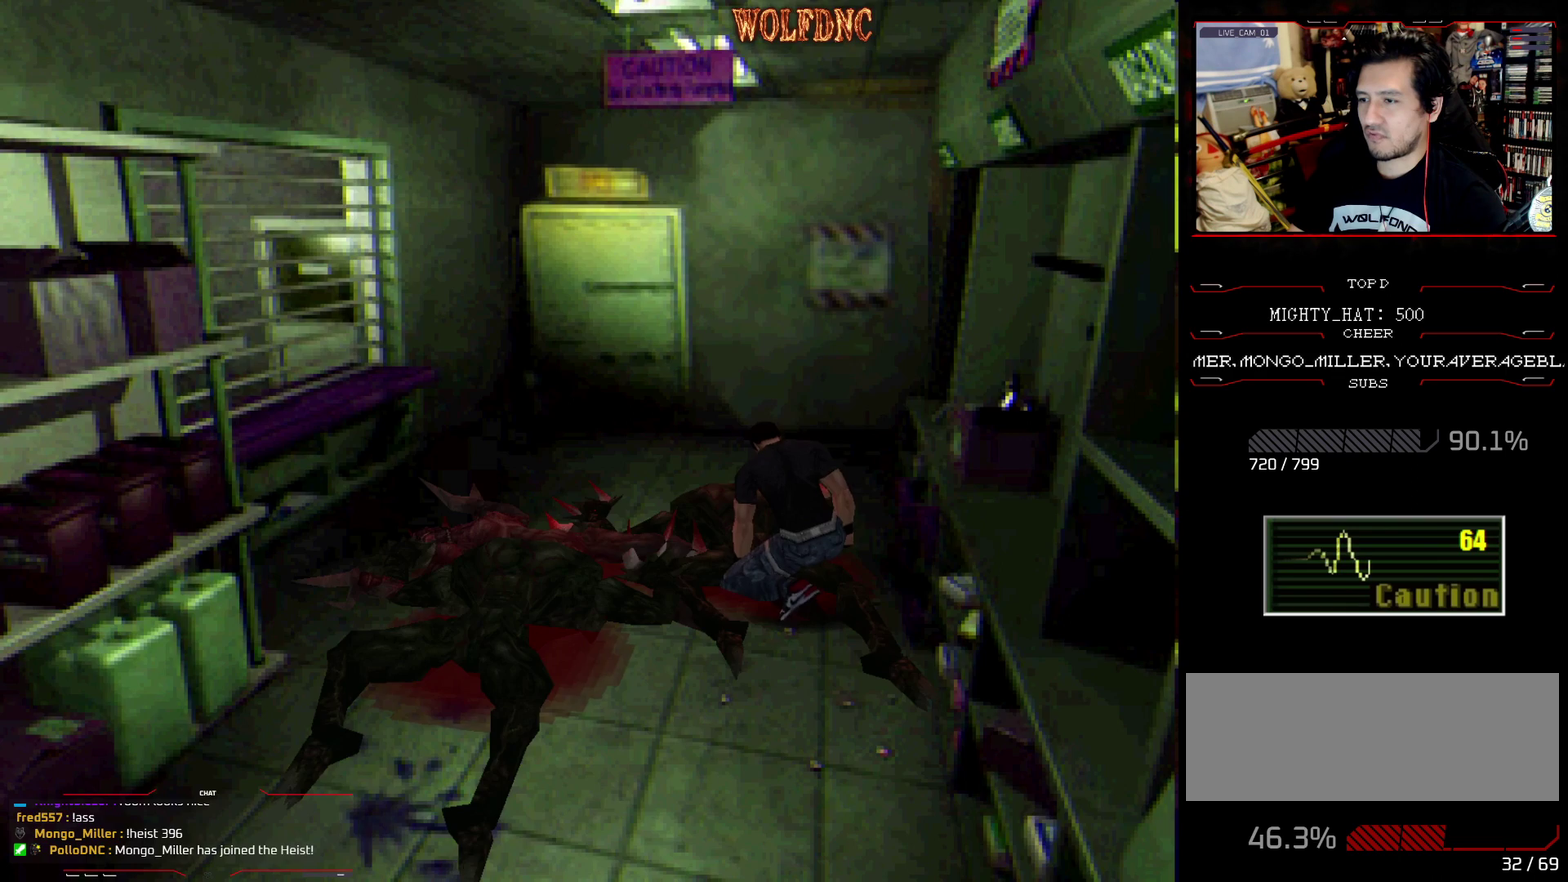
{"buttons": ["CROSS"], "events": [[117, "CROSS", "down"]]}
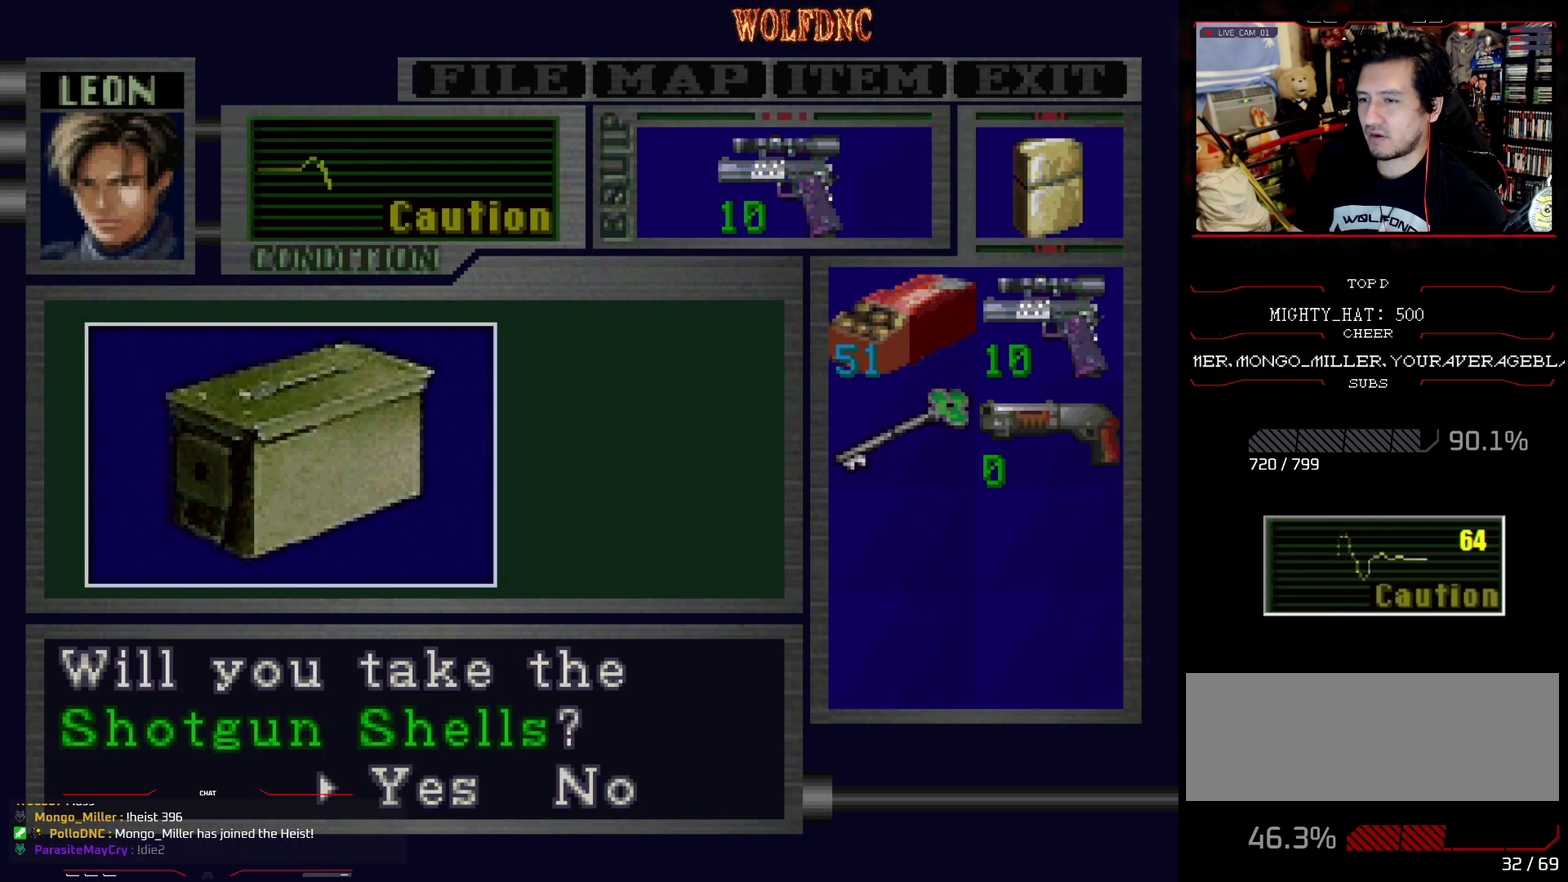
{"buttons": ["CROSS"], "events": [[133, "CROSS", "up"], [216, "CROSS", "down"], [266, "CROSS", "up"], [367, "CROSS", "down"]]}
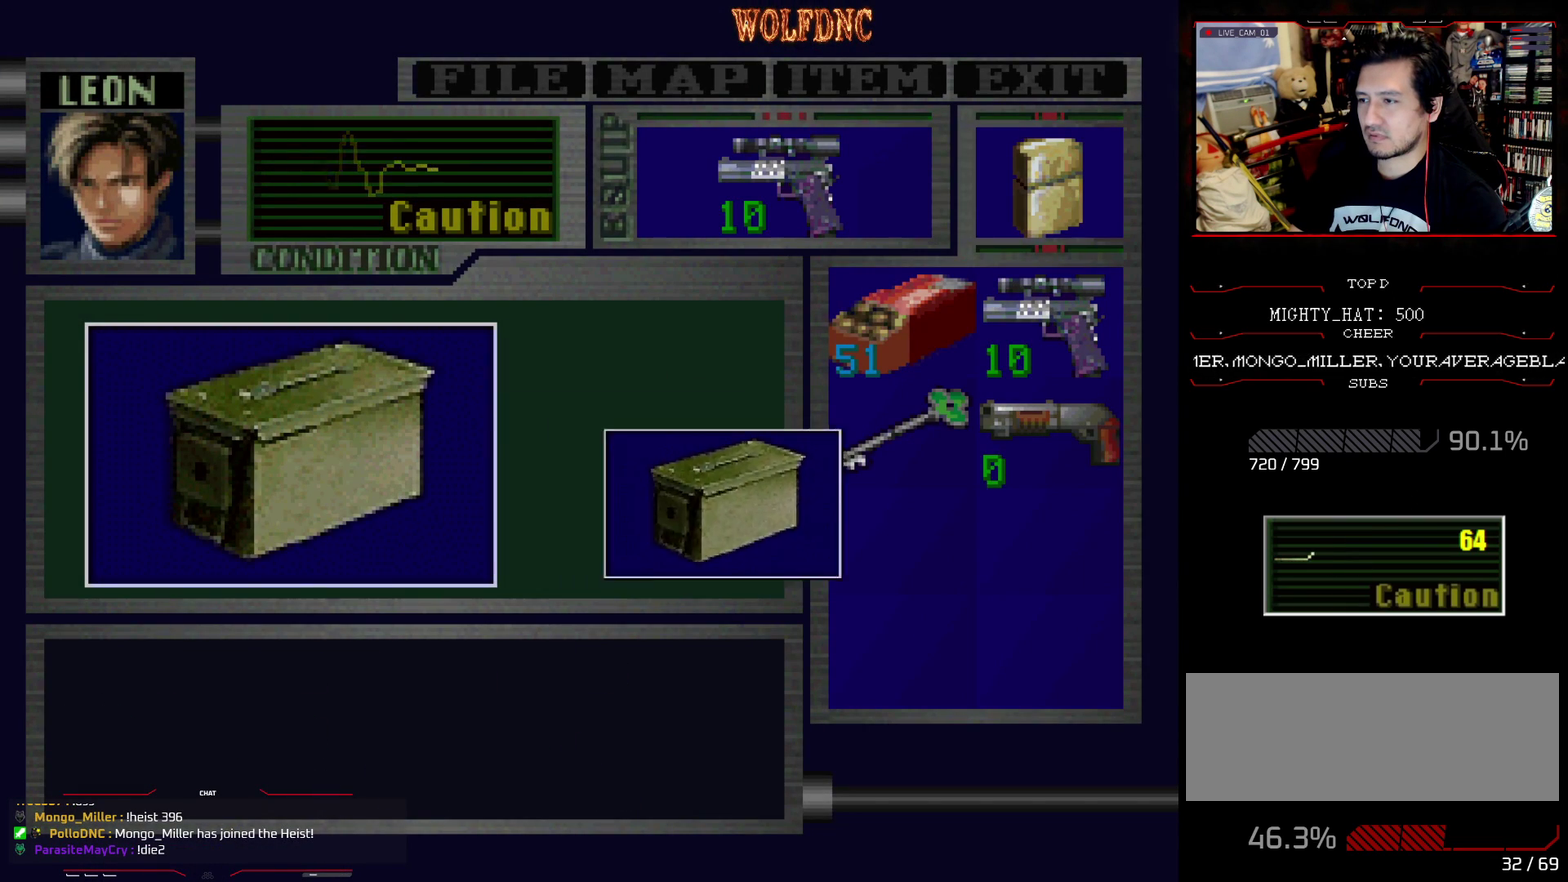
{"buttons": ["CROSS"], "events": [[234, "SQUARE", "down"], [284, "CROSS", "up"], [334, "CROSS", "down"], [434, "SQUARE", "up"]]}
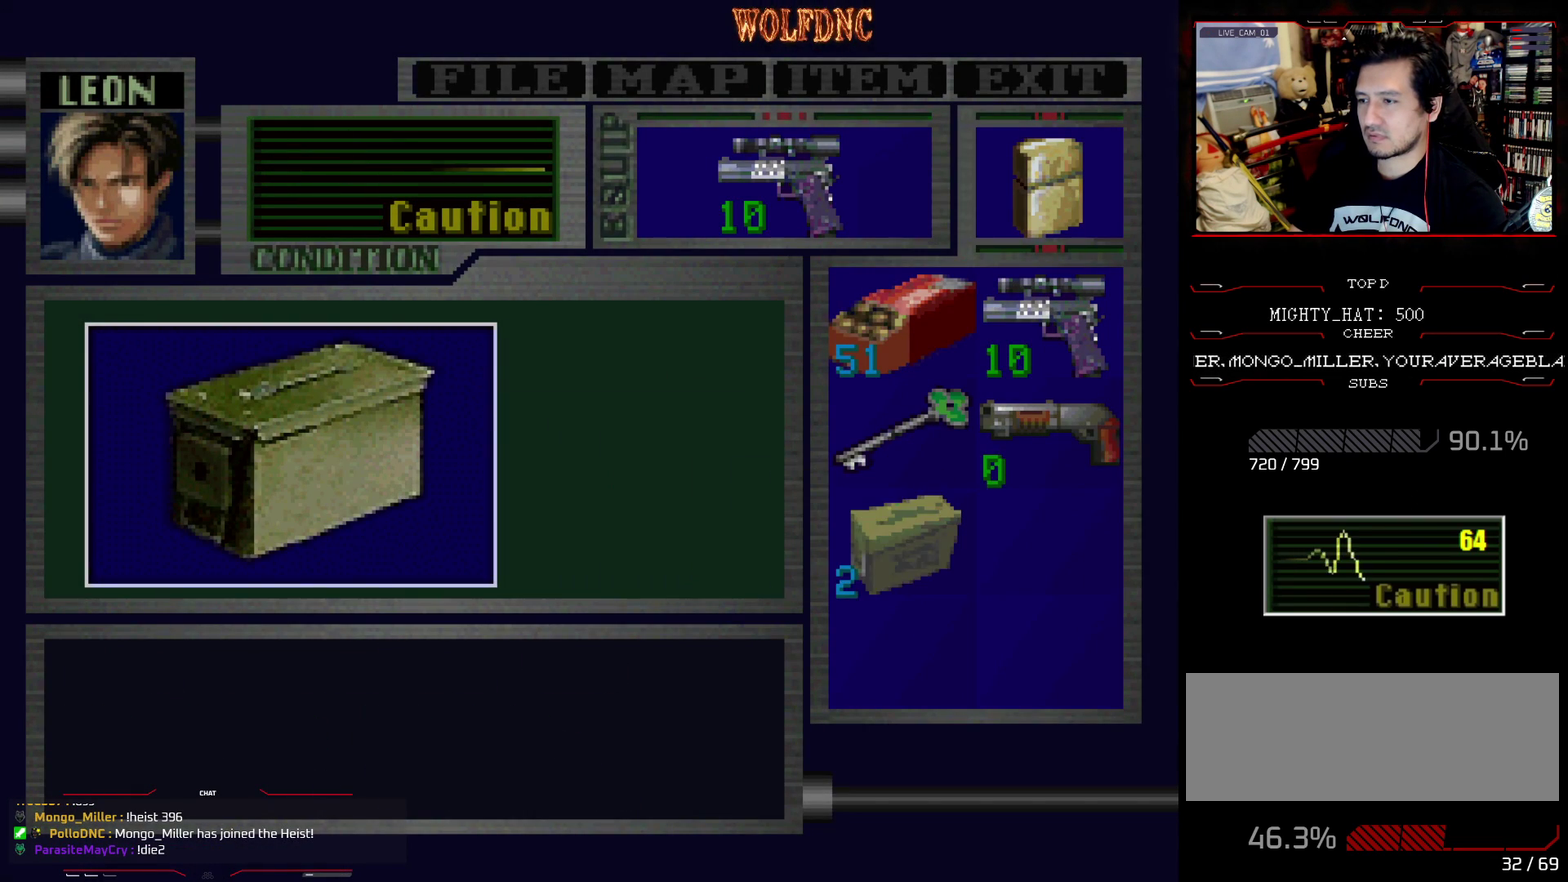
{"buttons": ["CROSS", "DPAD_UP"], "events": [[16, "SQUARE", "down"], [66, "CROSS", "up"], [66, "SQUARE", "up"], [116, "CROSS", "down"], [116, "SQUARE", "down"], [166, "SQUARE", "up"], [300, "CROSS", "up"], [300, "DPAD_UP", "down"], [350, "CROSS", "down"]]}
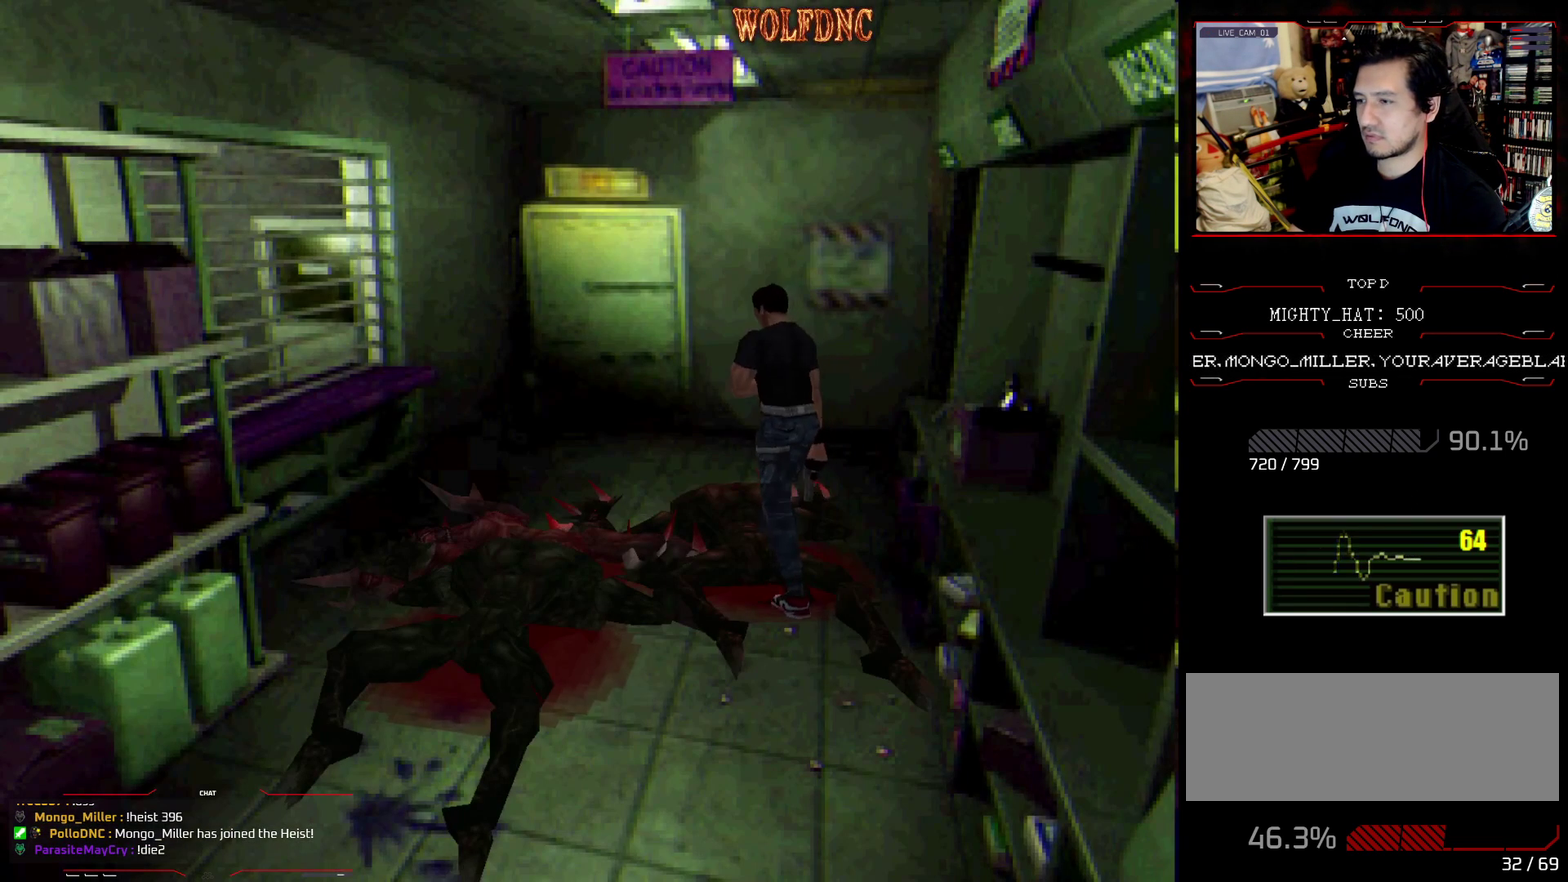
{"buttons": ["CROSS", "SQUARE", "DPAD_UP"], "events": [[33, "CROSS", "up"], [83, "CROSS", "down"], [83, "DPAD_RIGHT", "down"], [184, "DPAD_RIGHT", "up"], [317, "SQUARE", "down"]]}
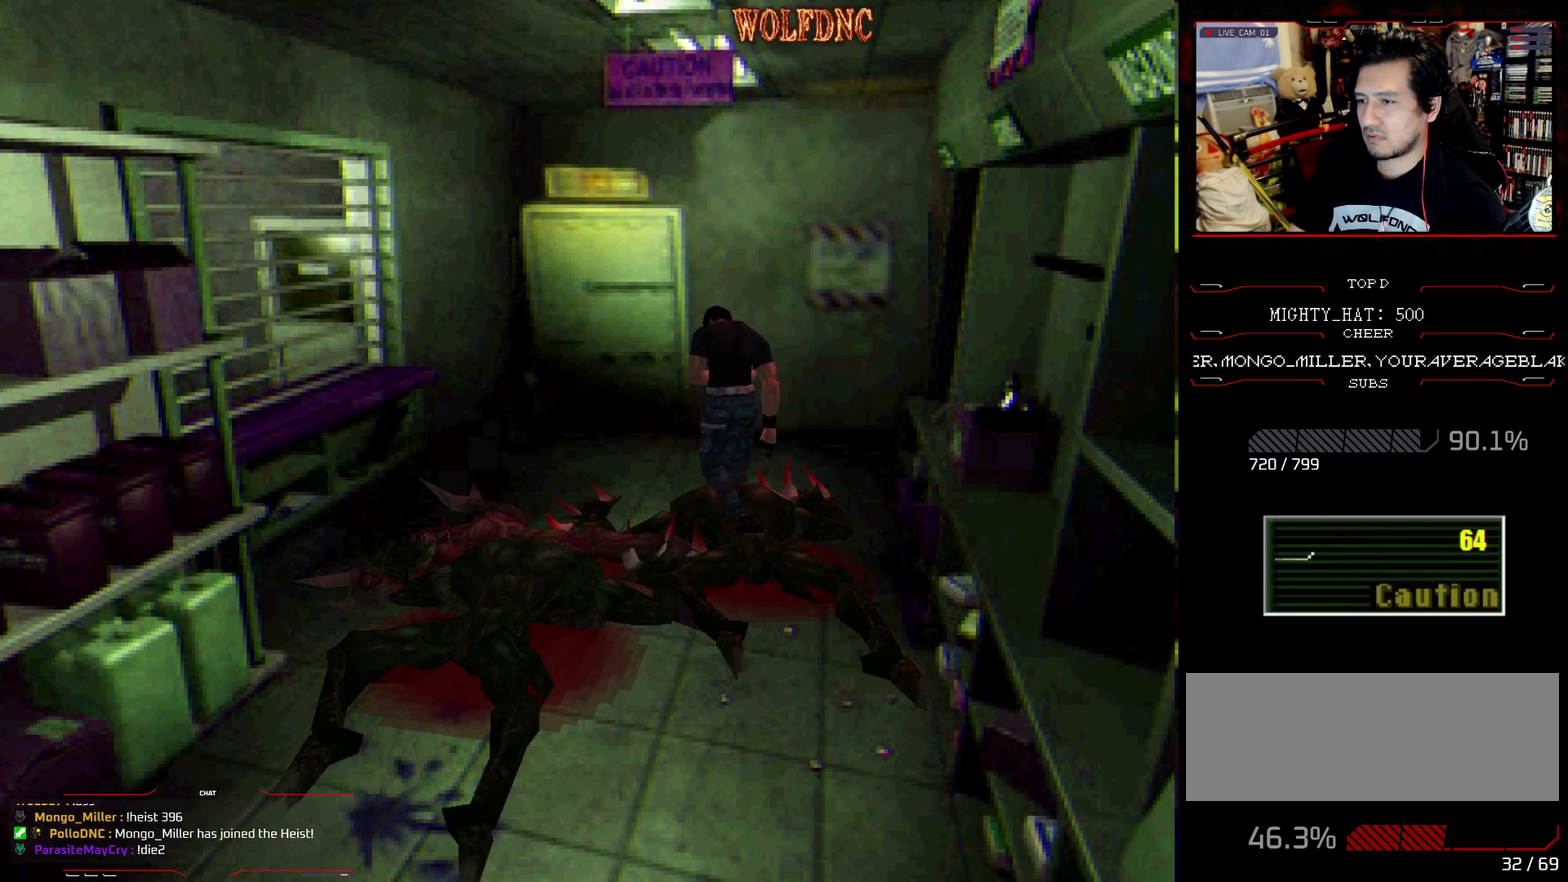
{"buttons": ["CROSS", "SQUARE", "DPAD_UP"], "events": [[33, "CROSS", "up"], [83, "DPAD_UP", "up"], [83, "SQUARE", "up"], [183, "DPAD_DOWN", "down"], [233, "SQUARE", "down"], [333, "DPAD_DOWN", "up"], [333, "SQUARE", "up"], [433, "SQUARE", "down"], [450, "DPAD_UP", "down"], [500, "CROSS", "down"]]}
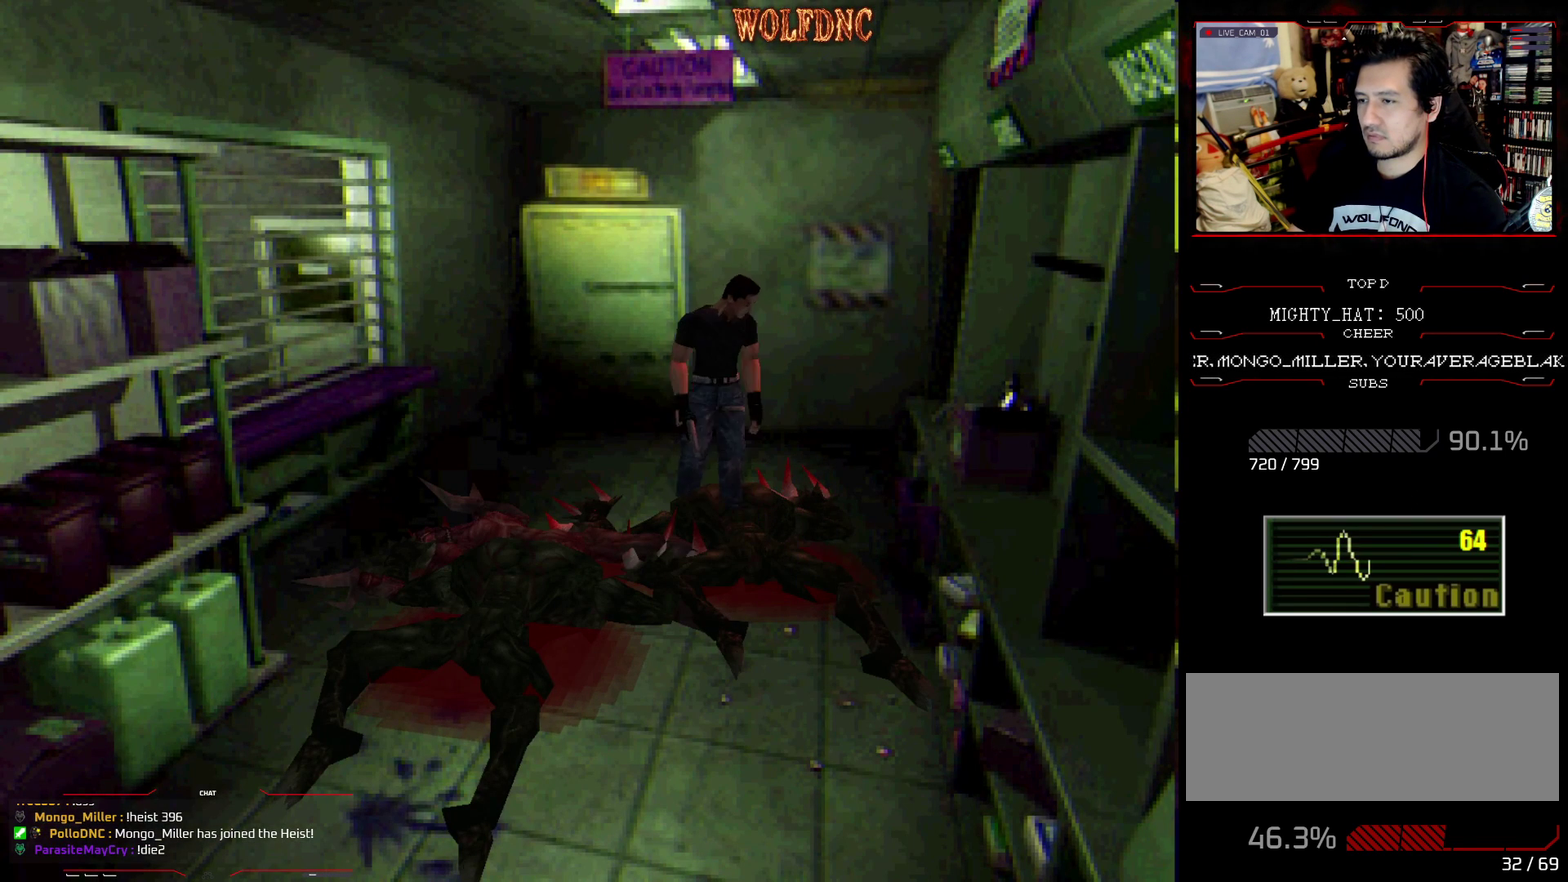
{"buttons": ["DPAD_RIGHT"], "events": [[50, "DPAD_RIGHT", "down"], [284, "CROSS", "up"], [334, "CROSS", "down"], [384, "DPAD_UP", "up"], [467, "CROSS", "up"], [467, "SQUARE", "up"]]}
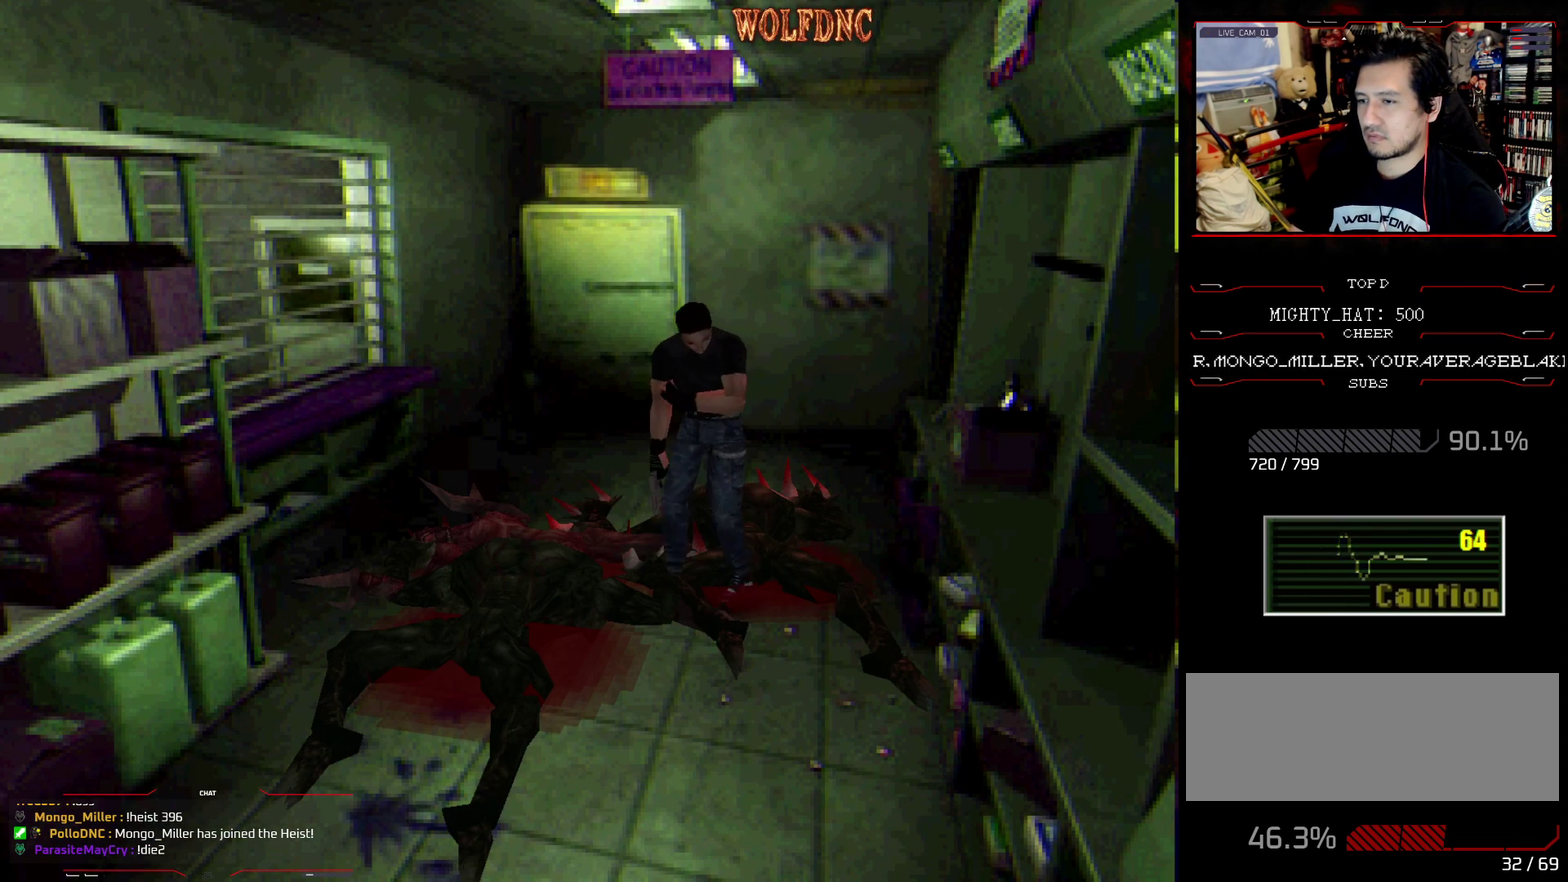
{"buttons": ["CROSS", "SQUARE", "DPAD_UP", "DPAD_RIGHT"], "events": [[16, "CROSS", "down"], [66, "SQUARE", "down"], [116, "CROSS", "up"], [200, "CROSS", "down"], [250, "DPAD_UP", "down"], [300, "CROSS", "up"], [350, "CROSS", "down"]]}
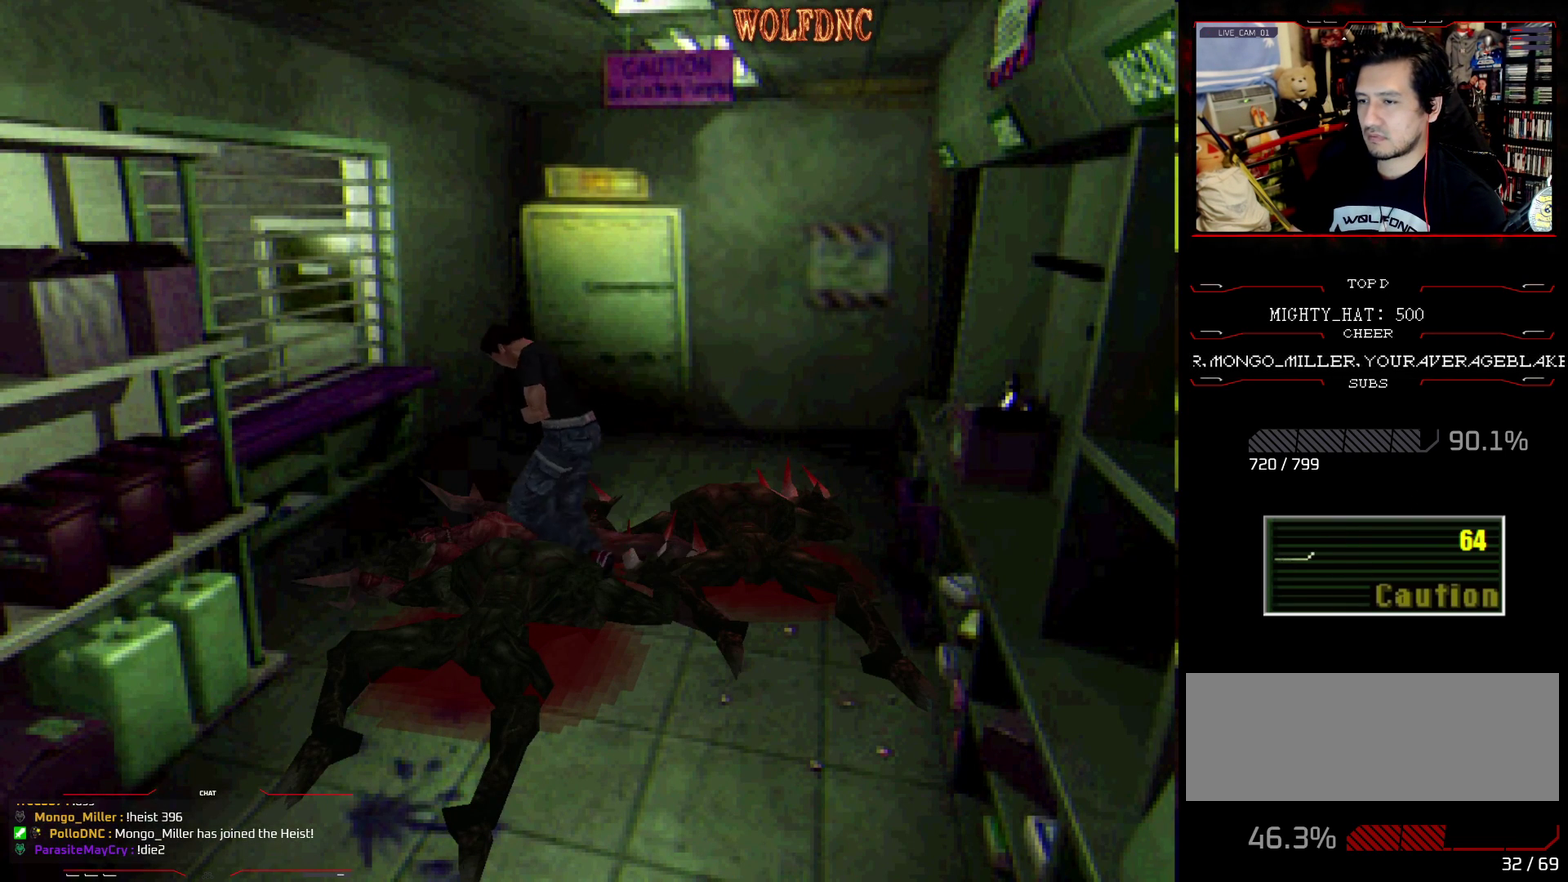
{"buttons": ["DPAD_LEFT"], "events": [[50, "DPAD_RIGHT", "up"], [50, "SQUARE", "up"], [150, "DPAD_LEFT", "down"], [150, "DPAD_UP", "up"], [234, "CROSS", "up"], [284, "CROSS", "down"], [334, "CROSS", "up"], [384, "CROSS", "down"], [467, "CROSS", "up"]]}